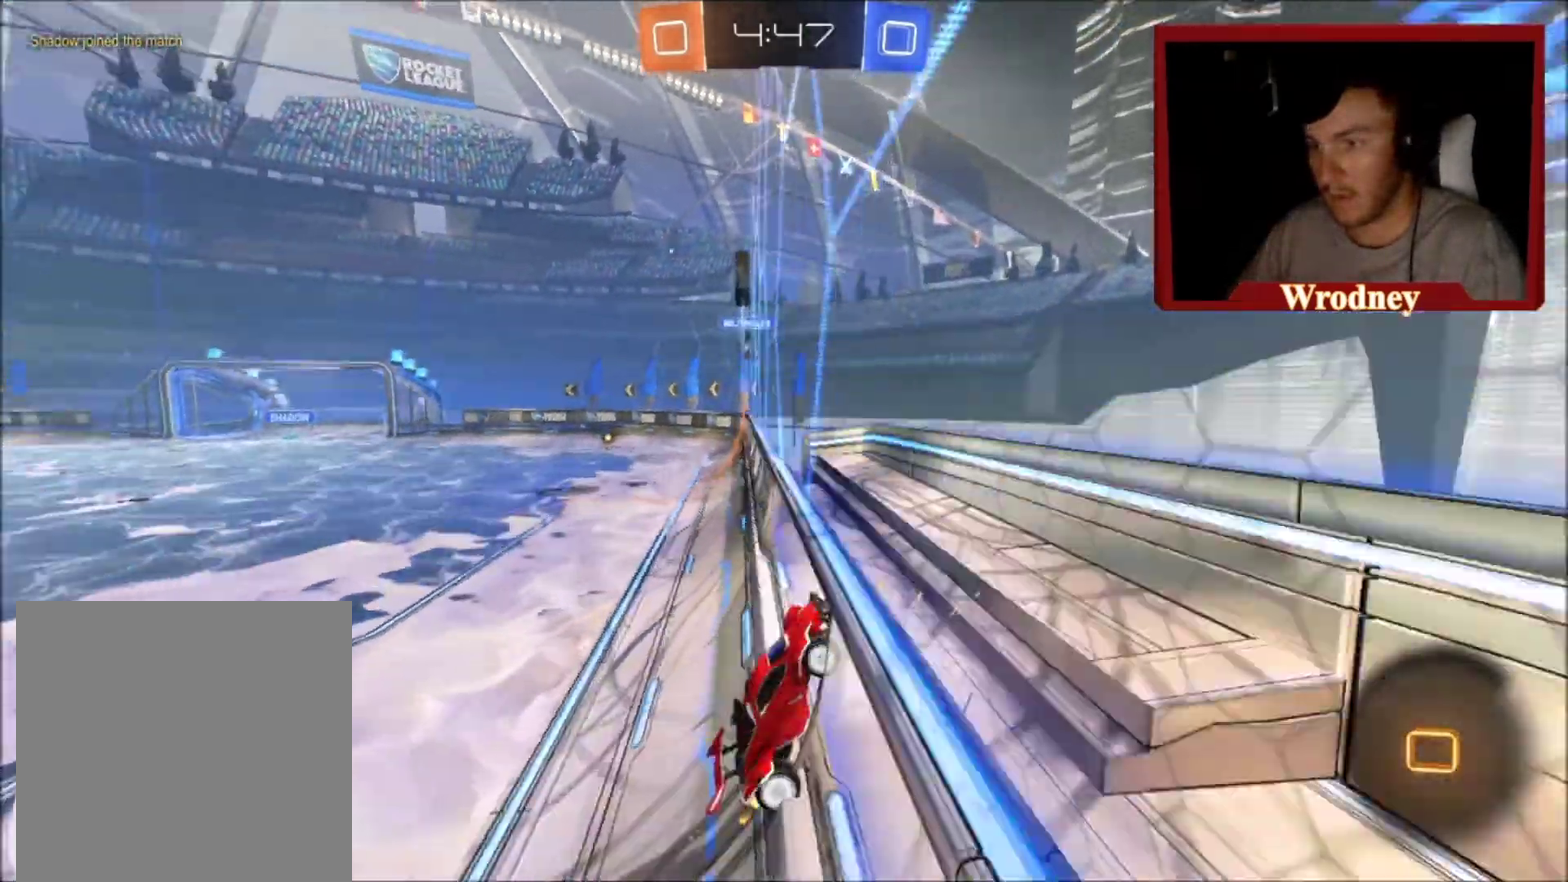
Gameplay with a controller (Xbox layout); each line is a JSON object with the inputs held at the frame after it. "events" lists button and stick changes between this image and that frame as [ms after this image, input, new state], when the widget could be followed in between. Not read: R2.
{"buttons": ["X"], "left_stick": "center", "right_stick": "center", "events": [[100, "left_stick", "center"]]}
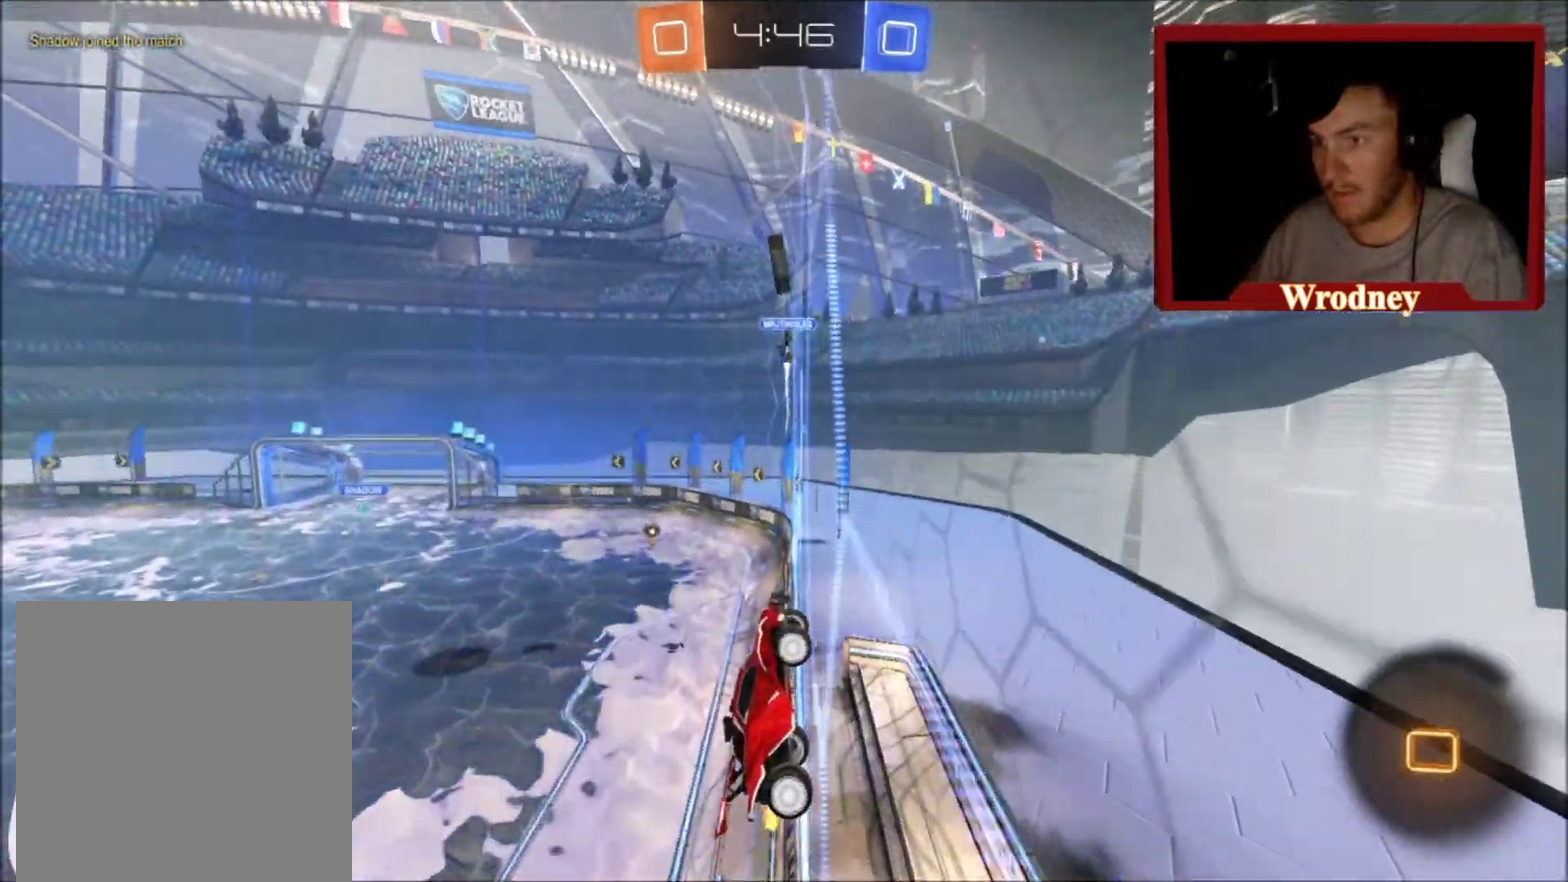
{"buttons": ["X"], "left_stick": "up-right", "right_stick": "center", "events": [[67, "left_stick", "right"], [201, "left_stick", "up-right"]]}
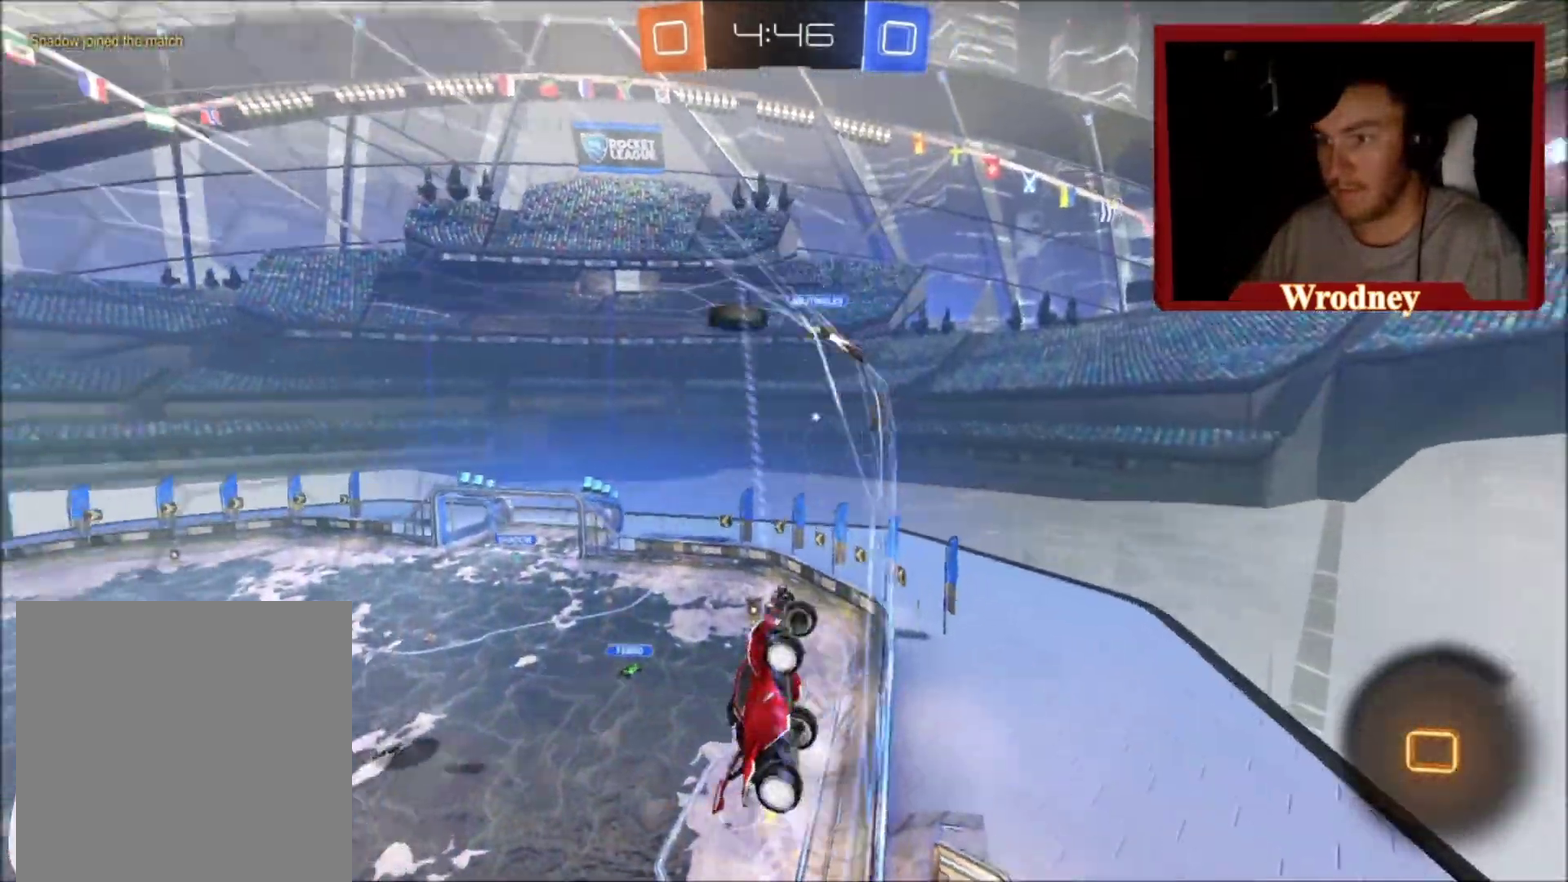
{"buttons": ["X"], "left_stick": "up-left", "right_stick": "center", "events": [[467, "left_stick", "up-left"]]}
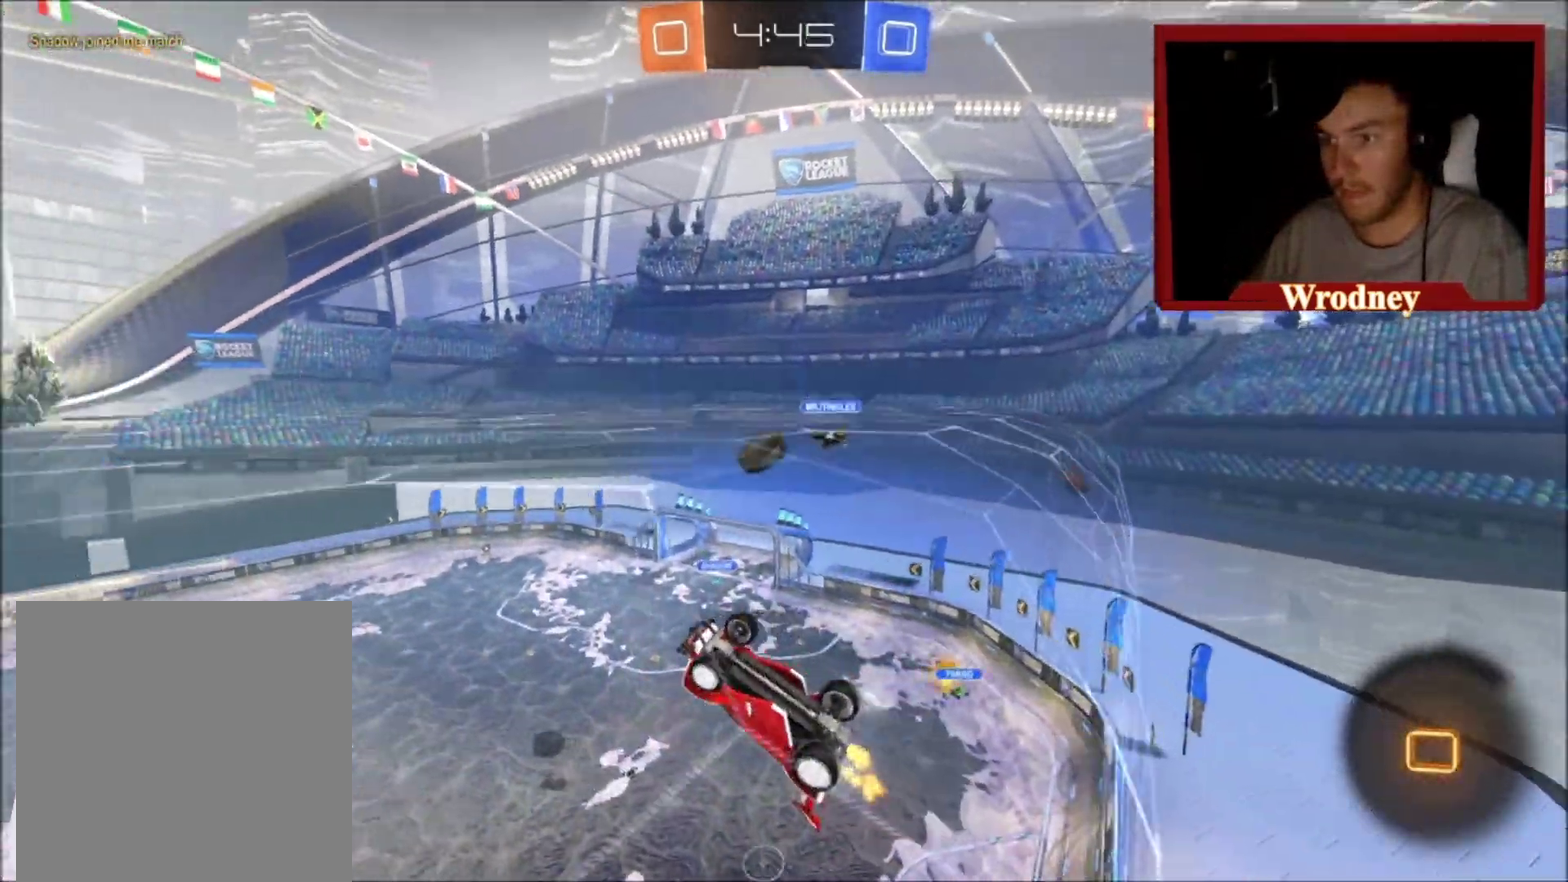
{"buttons": ["X"], "left_stick": "center", "right_stick": "center", "events": [[134, "left_stick", "center"], [367, "left_stick", "down-right"], [501, "left_stick", "center"]]}
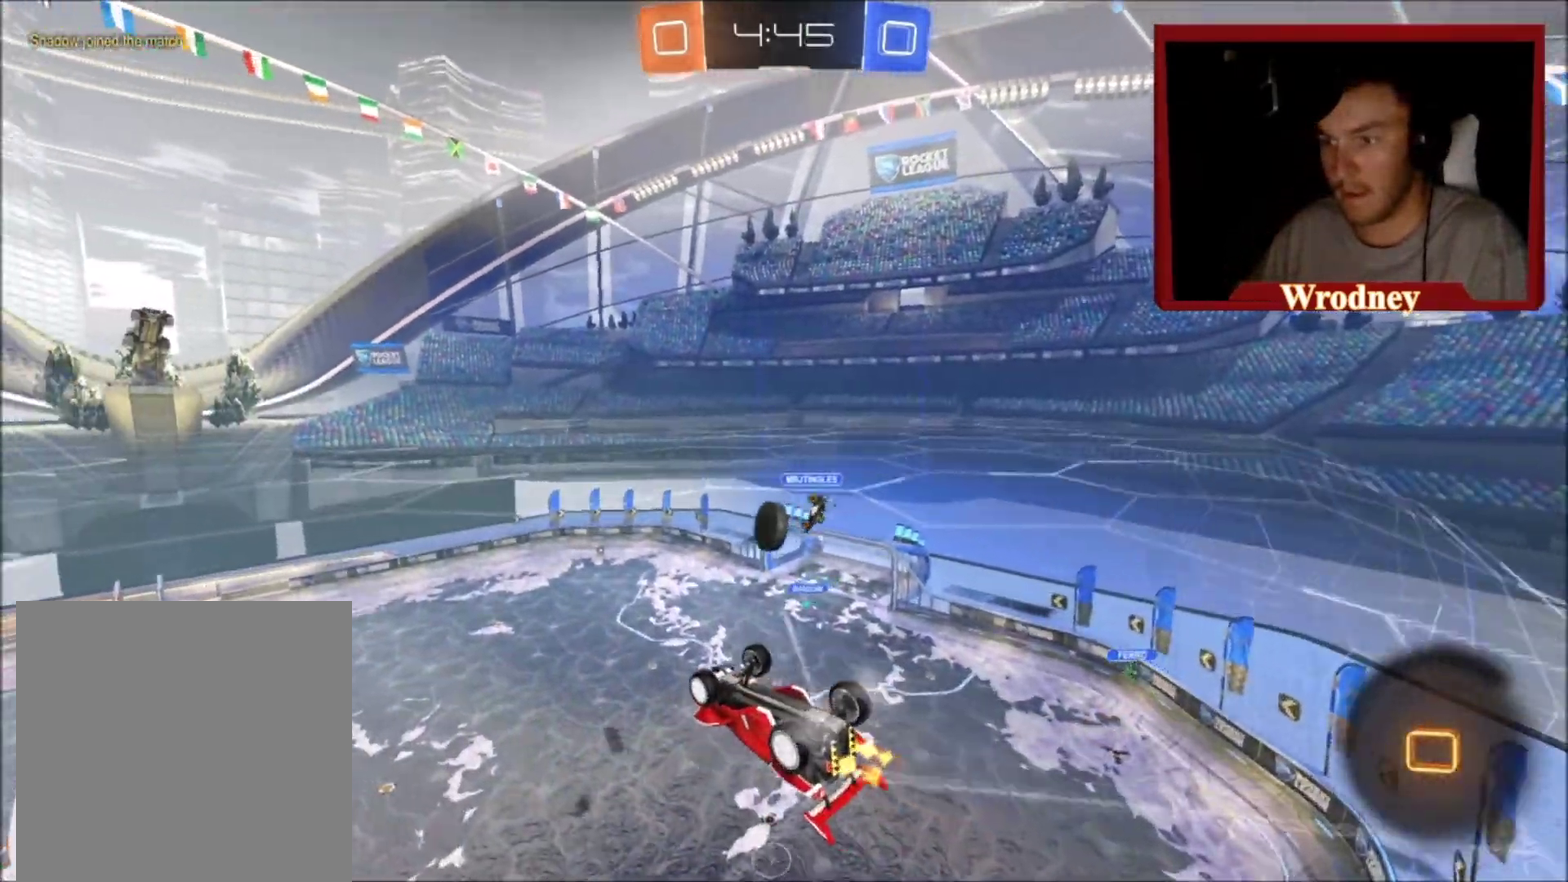
{"buttons": ["X"], "left_stick": "down", "right_stick": "center"}
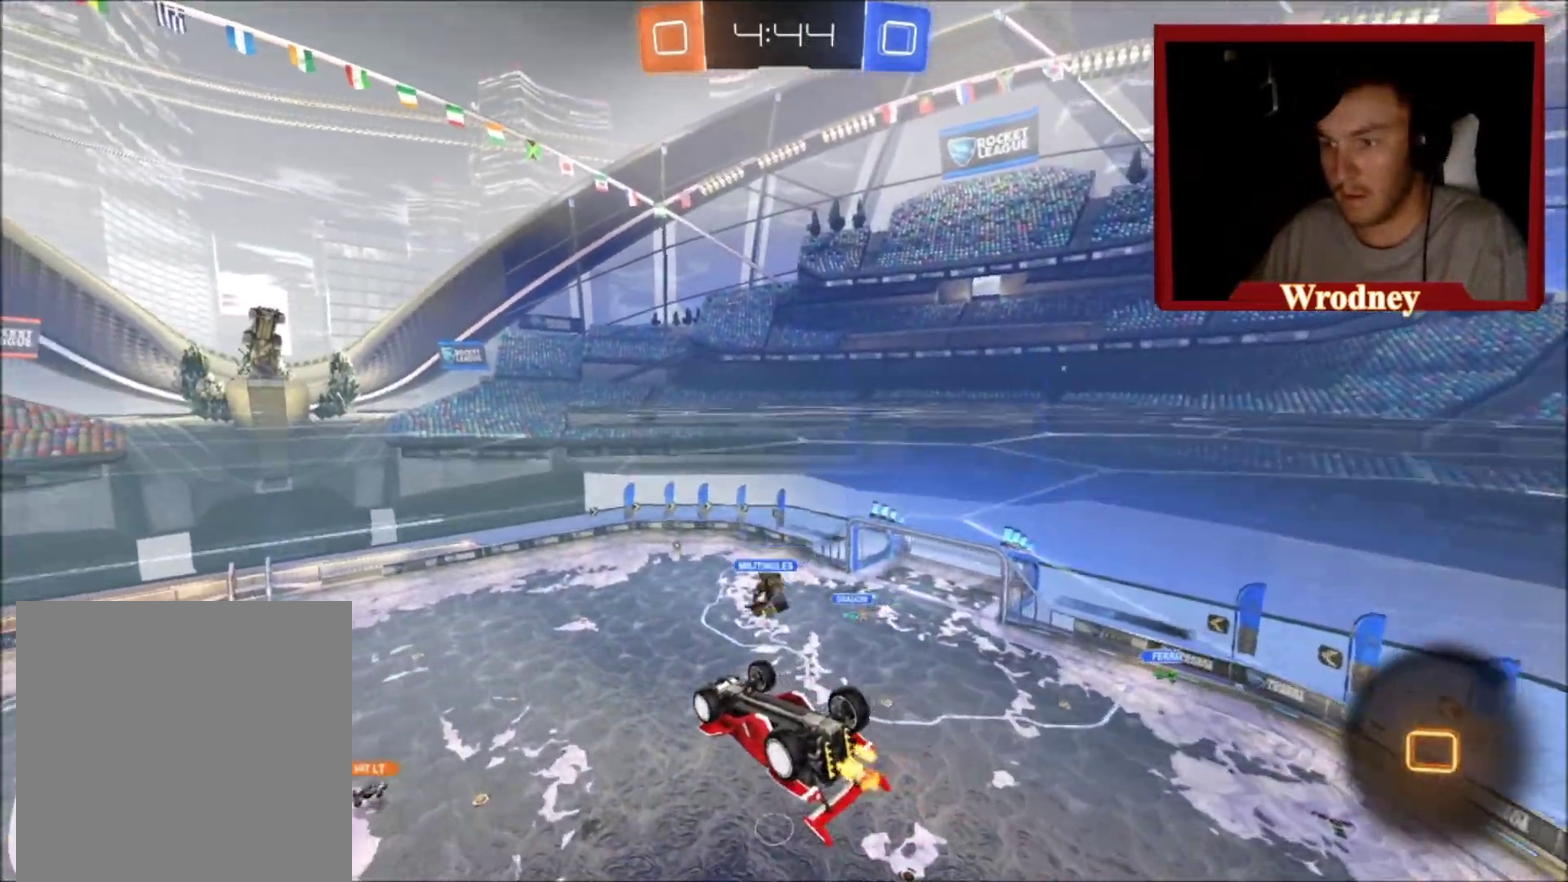
{"buttons": [], "left_stick": "down", "right_stick": "center", "events": [[301, "X", "up"]]}
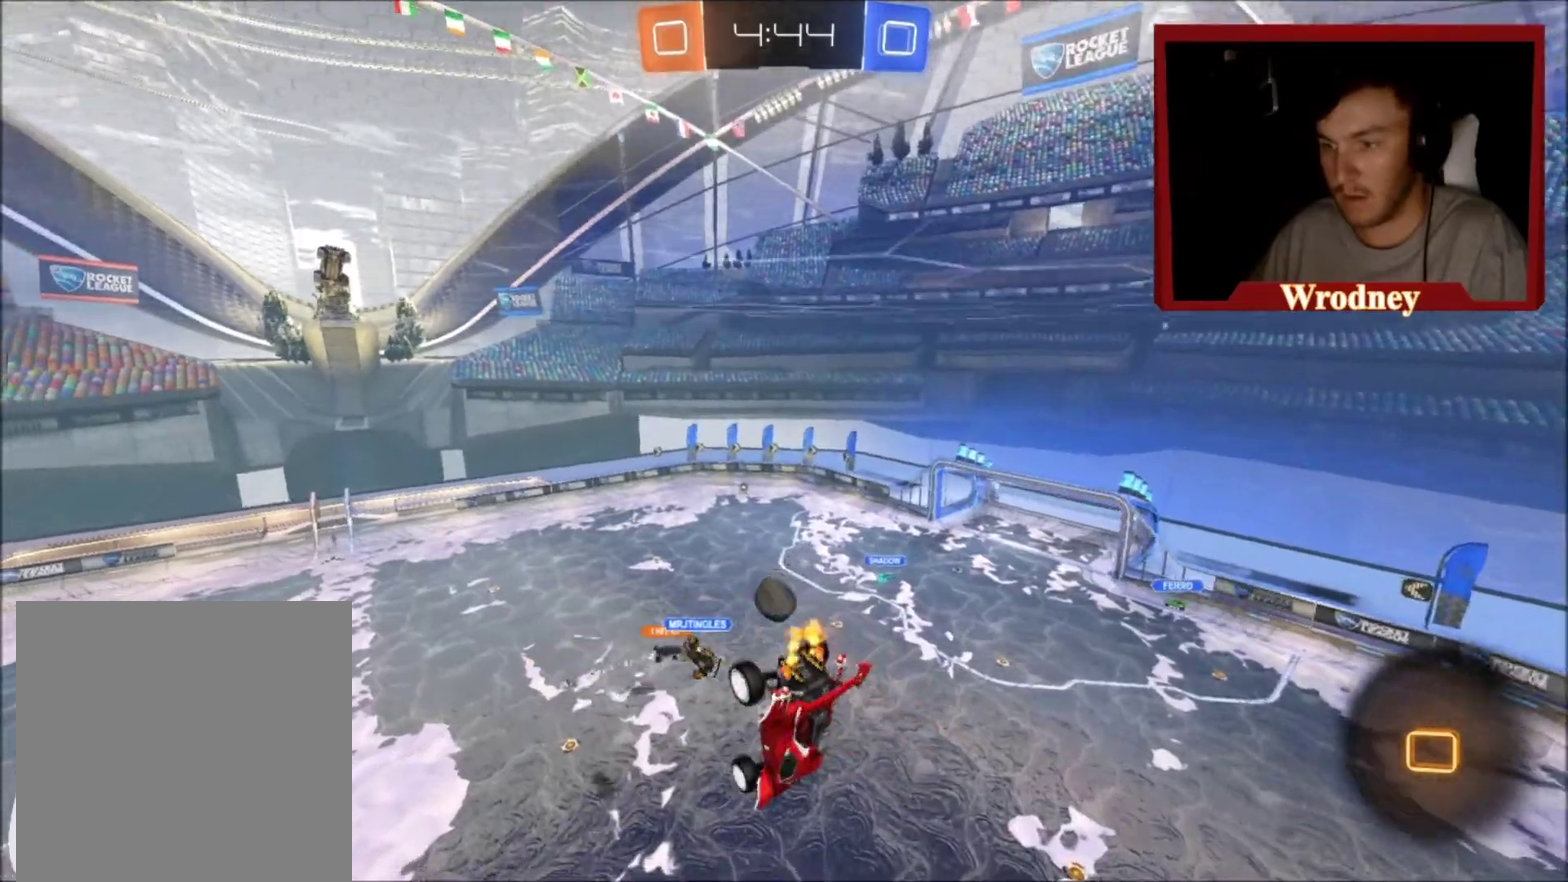
{"buttons": [], "left_stick": "left", "right_stick": "center", "events": [[167, "left_stick", "down-left"], [367, "left_stick", "left"]]}
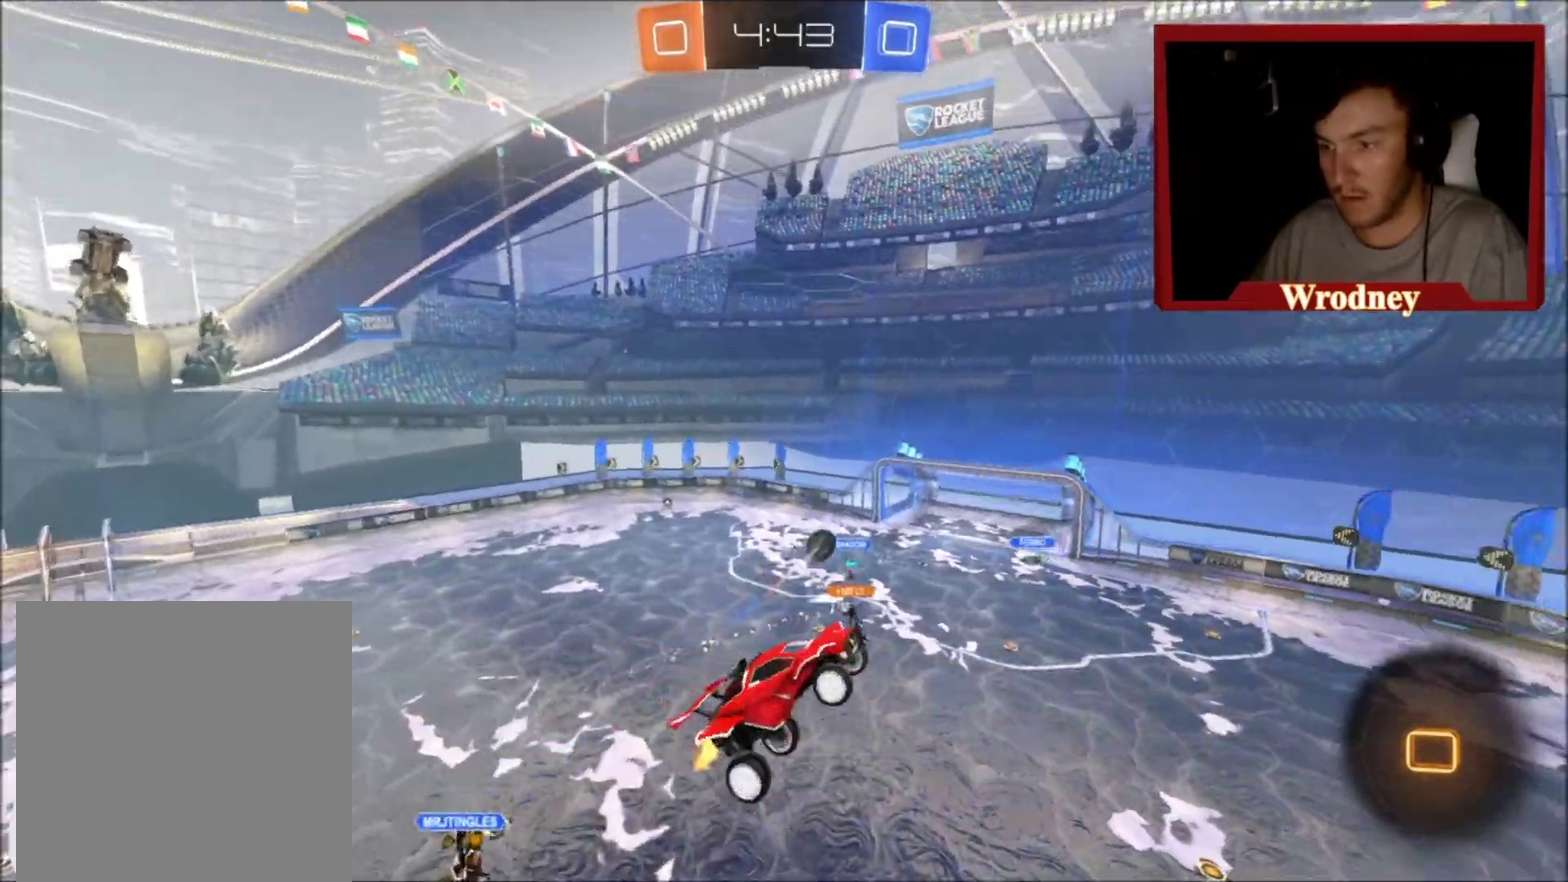
{"buttons": [], "left_stick": "up-right", "right_stick": "center", "events": [[201, "left_stick", "down-right"], [267, "L1", "down"], [334, "left_stick", "right"], [468, "L1", "up"], [468, "left_stick", "up-right"]]}
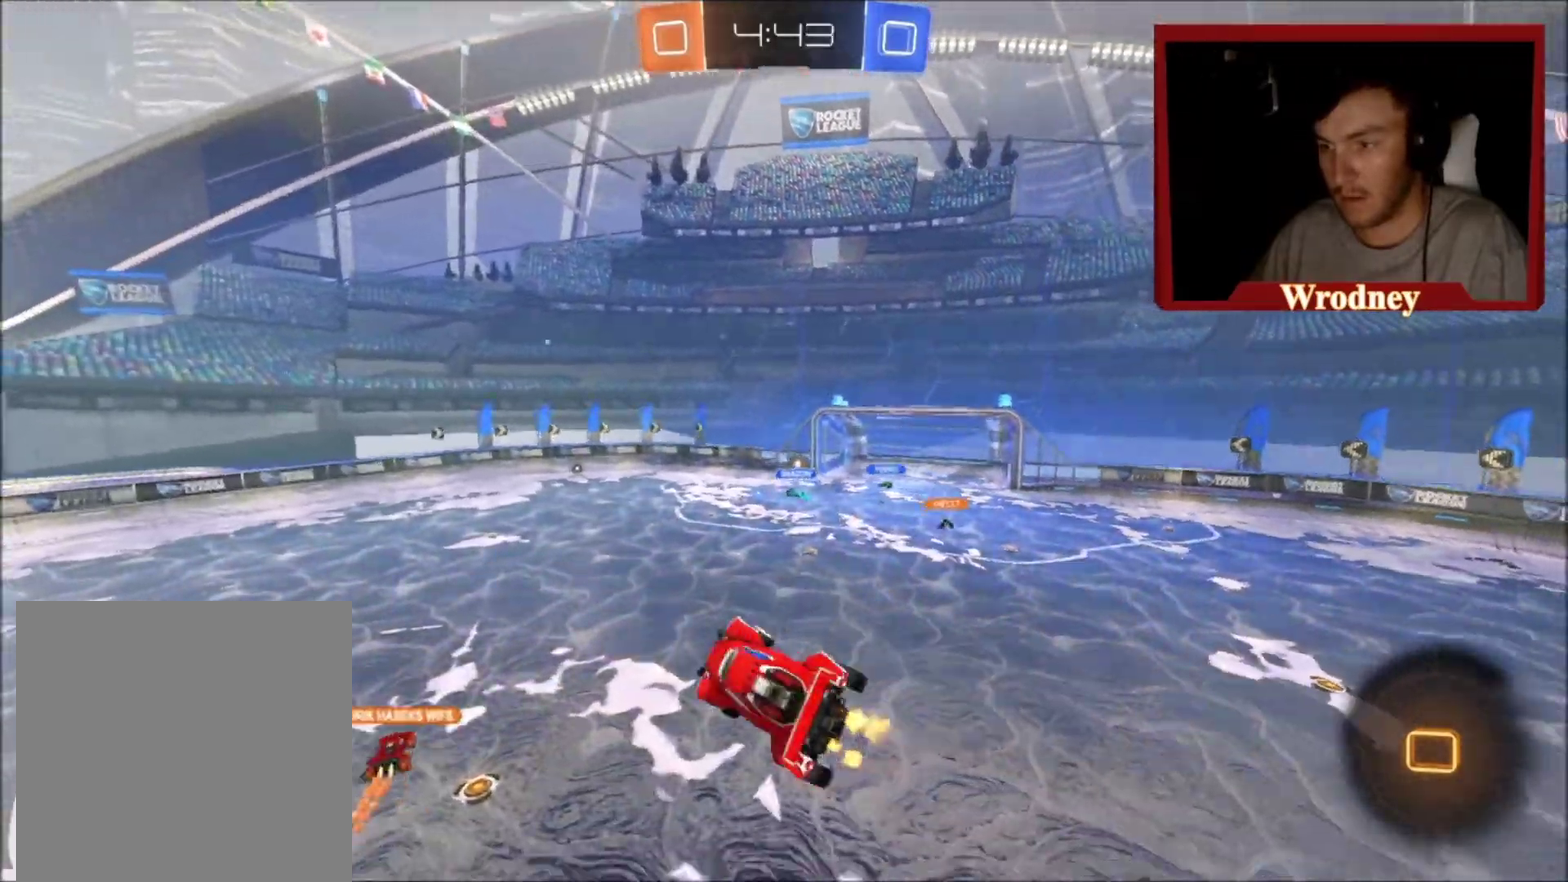
{"buttons": ["X"], "left_stick": "left", "right_stick": "center", "events": [[334, "left_stick", "center"], [467, "X", "down"], [467, "left_stick", "left"]]}
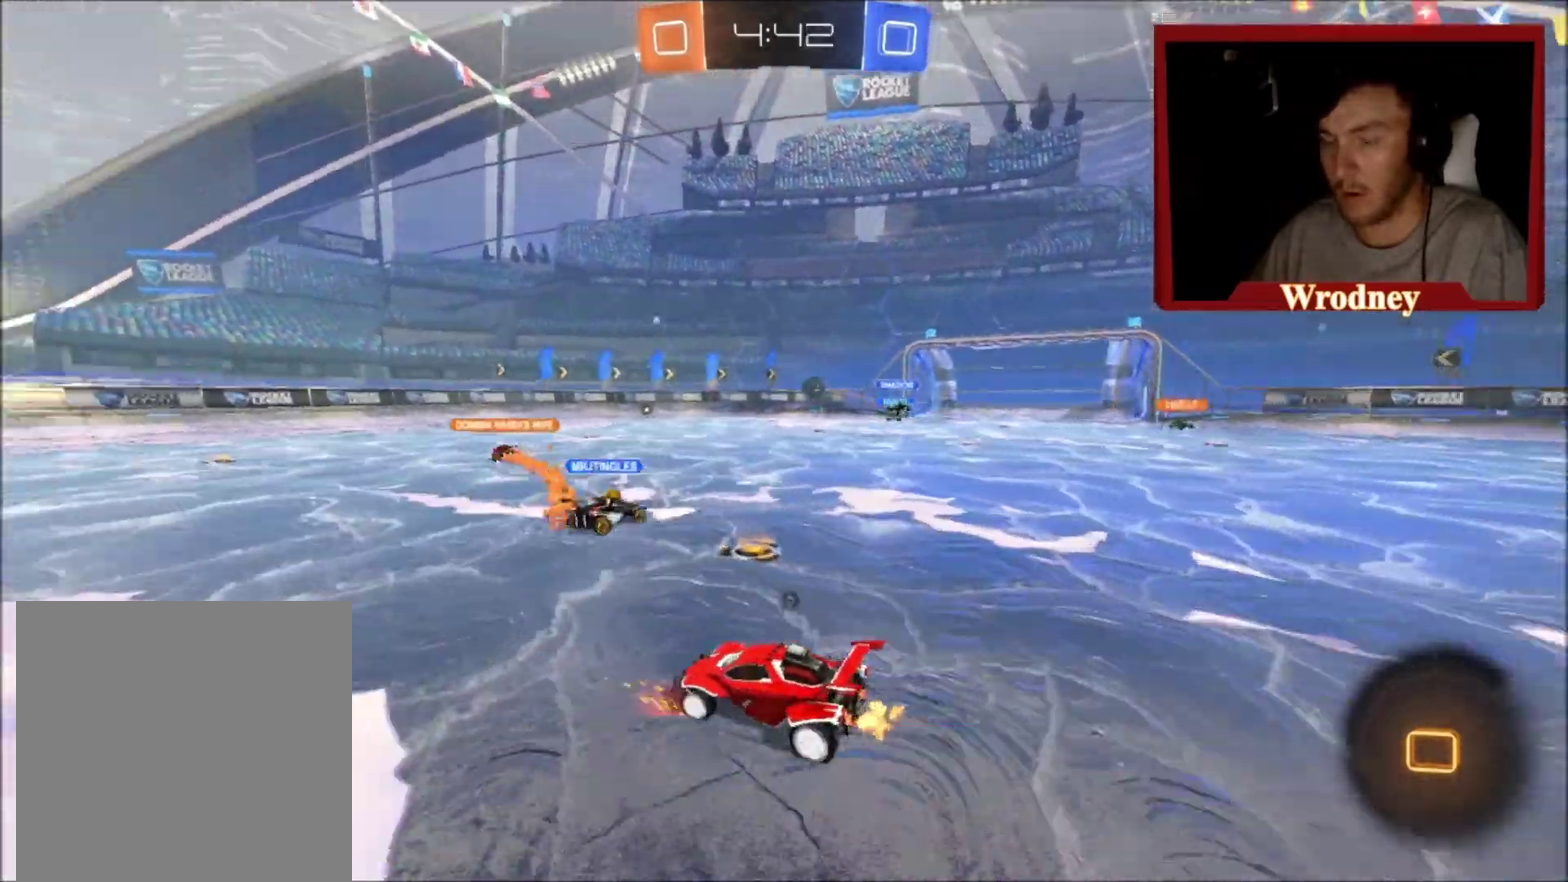
{"buttons": ["L1"], "left_stick": "up-right", "right_stick": "center", "events": [[34, "Y", "down"], [67, "left_stick", "up-left"], [134, "Y", "up"], [167, "left_stick", "center"], [401, "A", "down"], [401, "L1", "down"], [401, "left_stick", "up"], [468, "A", "up"], [468, "X", "up"], [501, "left_stick", "up-right"]]}
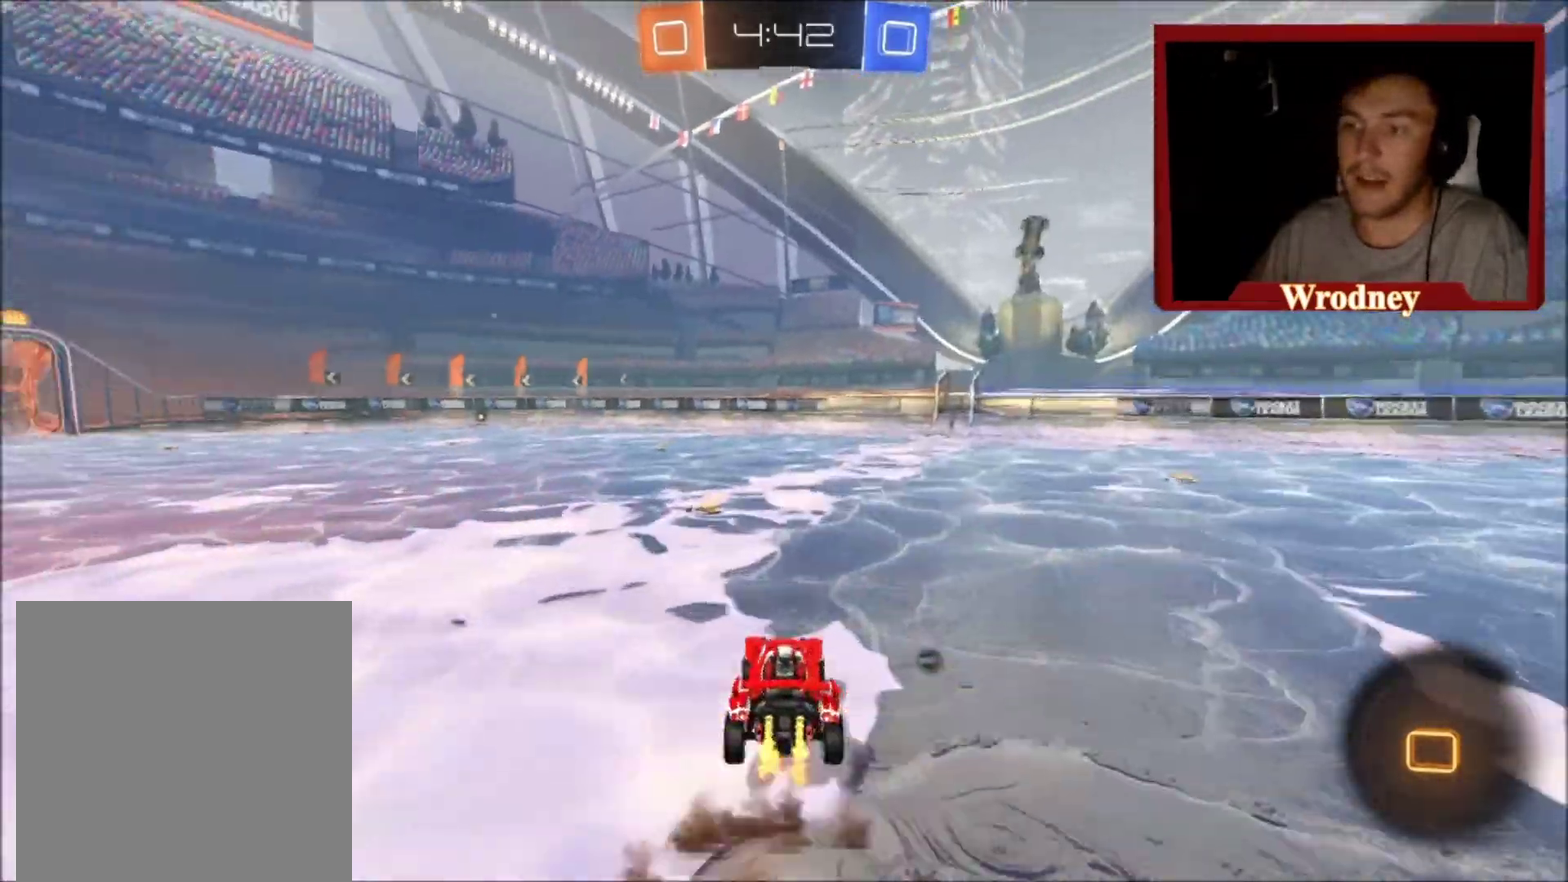
{"buttons": [], "left_stick": "up-right", "right_stick": "center", "events": [[33, "A", "down"], [100, "A", "up"], [167, "Y", "down"], [267, "Y", "up"], [467, "L1", "up"]]}
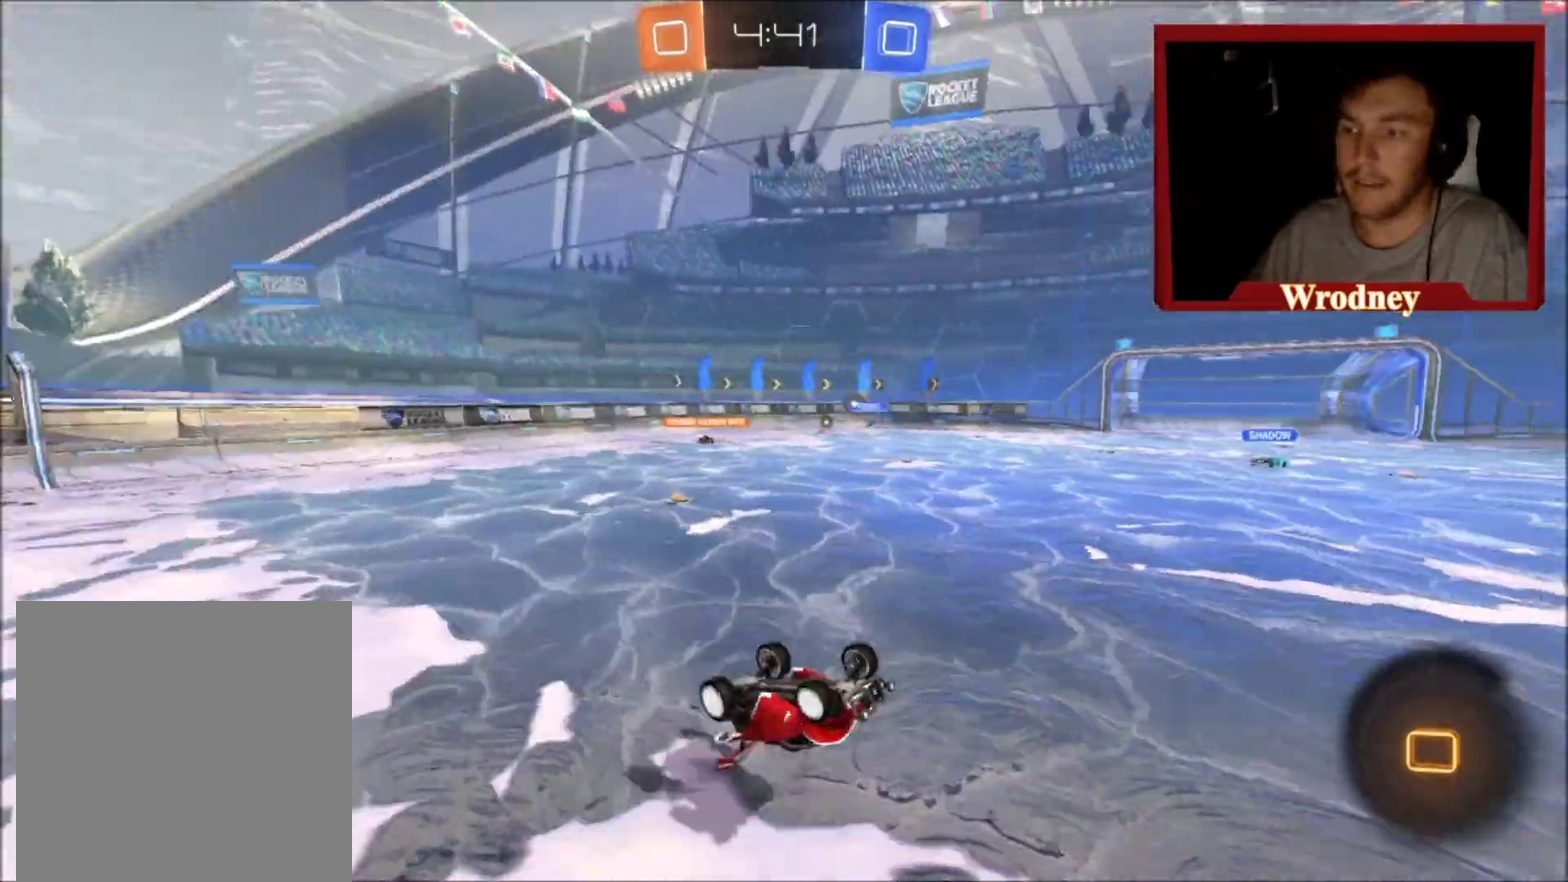
{"buttons": [], "left_stick": "center", "right_stick": "center", "events": [[67, "left_stick", "center"]]}
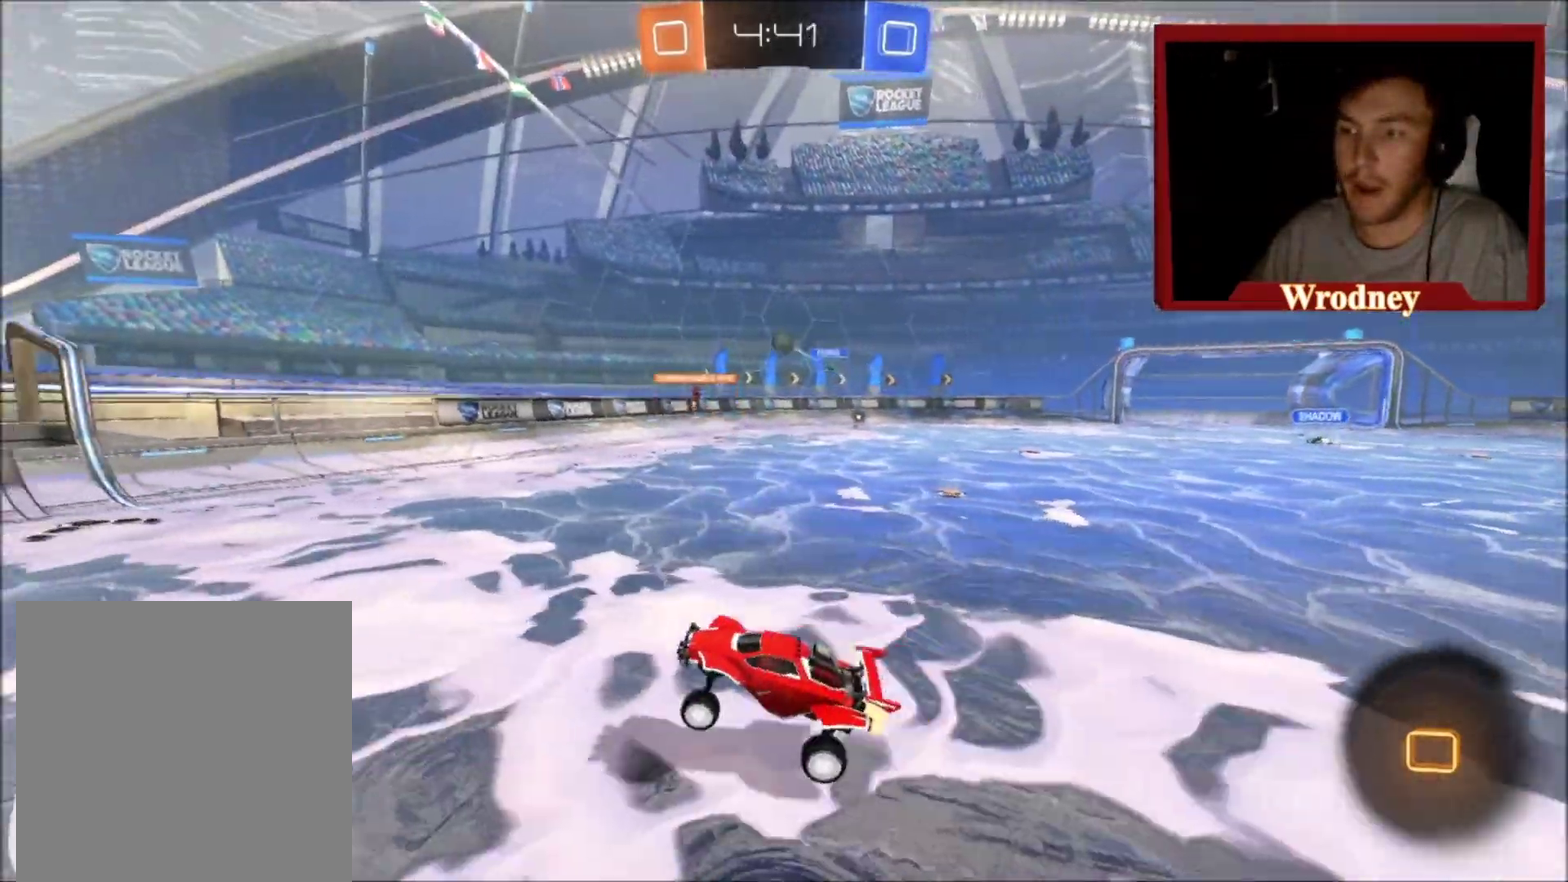
{"buttons": [], "left_stick": "up-left", "right_stick": "center", "events": [[133, "left_stick", "up-left"]]}
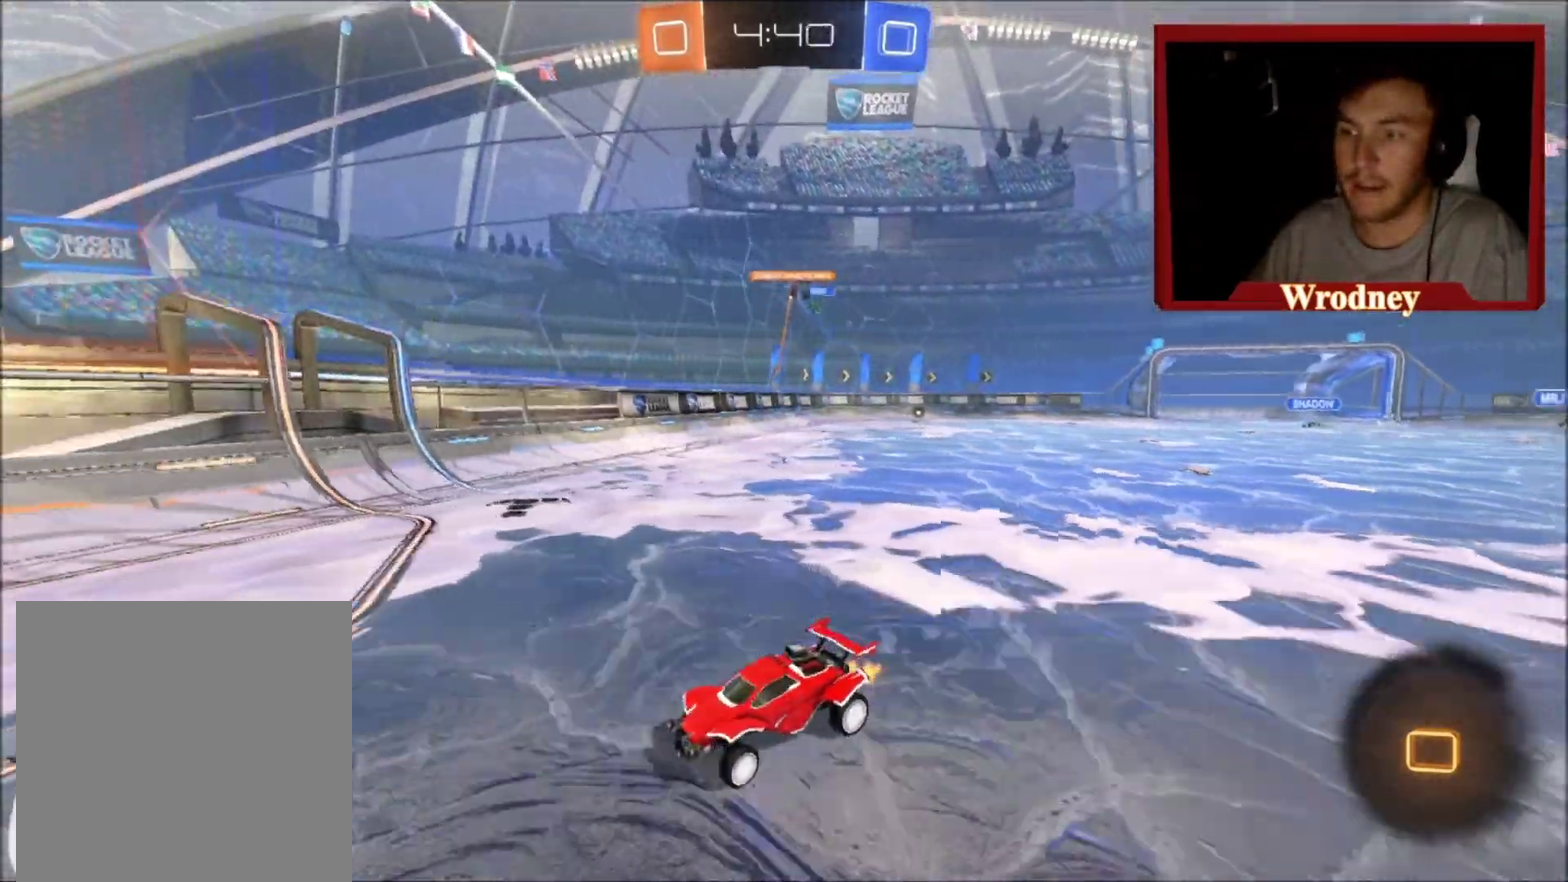
{"buttons": ["A"], "left_stick": "up", "right_stick": "center", "events": [[101, "Y", "down"], [201, "Y", "up"], [301, "left_stick", "up"], [367, "left_stick", "center"], [468, "A", "down"], [501, "left_stick", "up"]]}
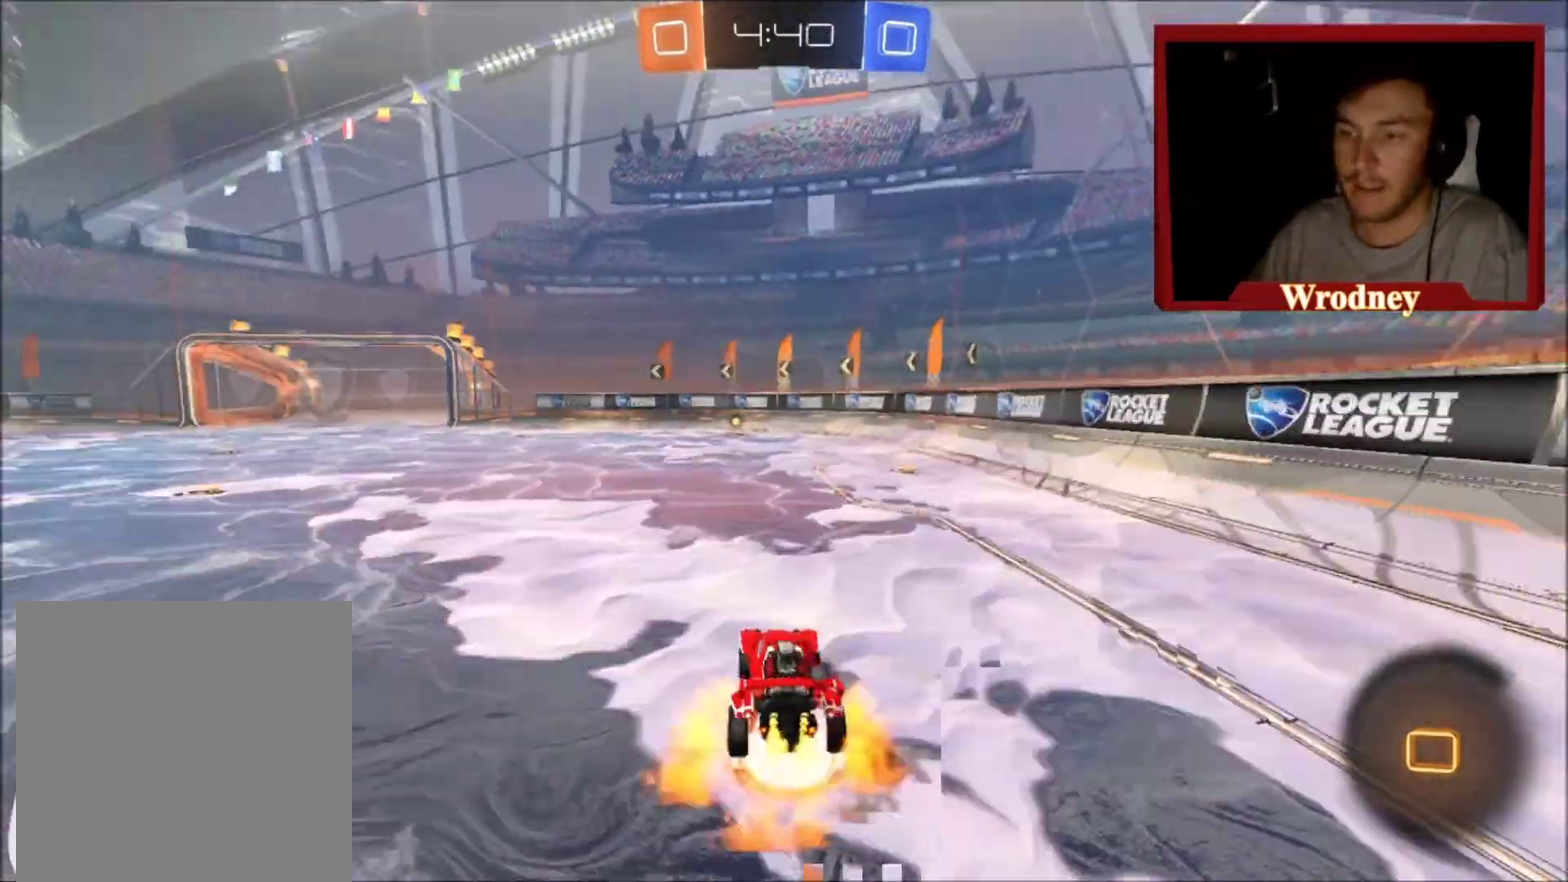
{"buttons": [], "left_stick": "up-left", "right_stick": "center", "events": [[33, "A", "up"], [33, "L1", "down"], [133, "A", "down"], [233, "A", "up"], [233, "left_stick", "up-left"], [467, "L1", "up"]]}
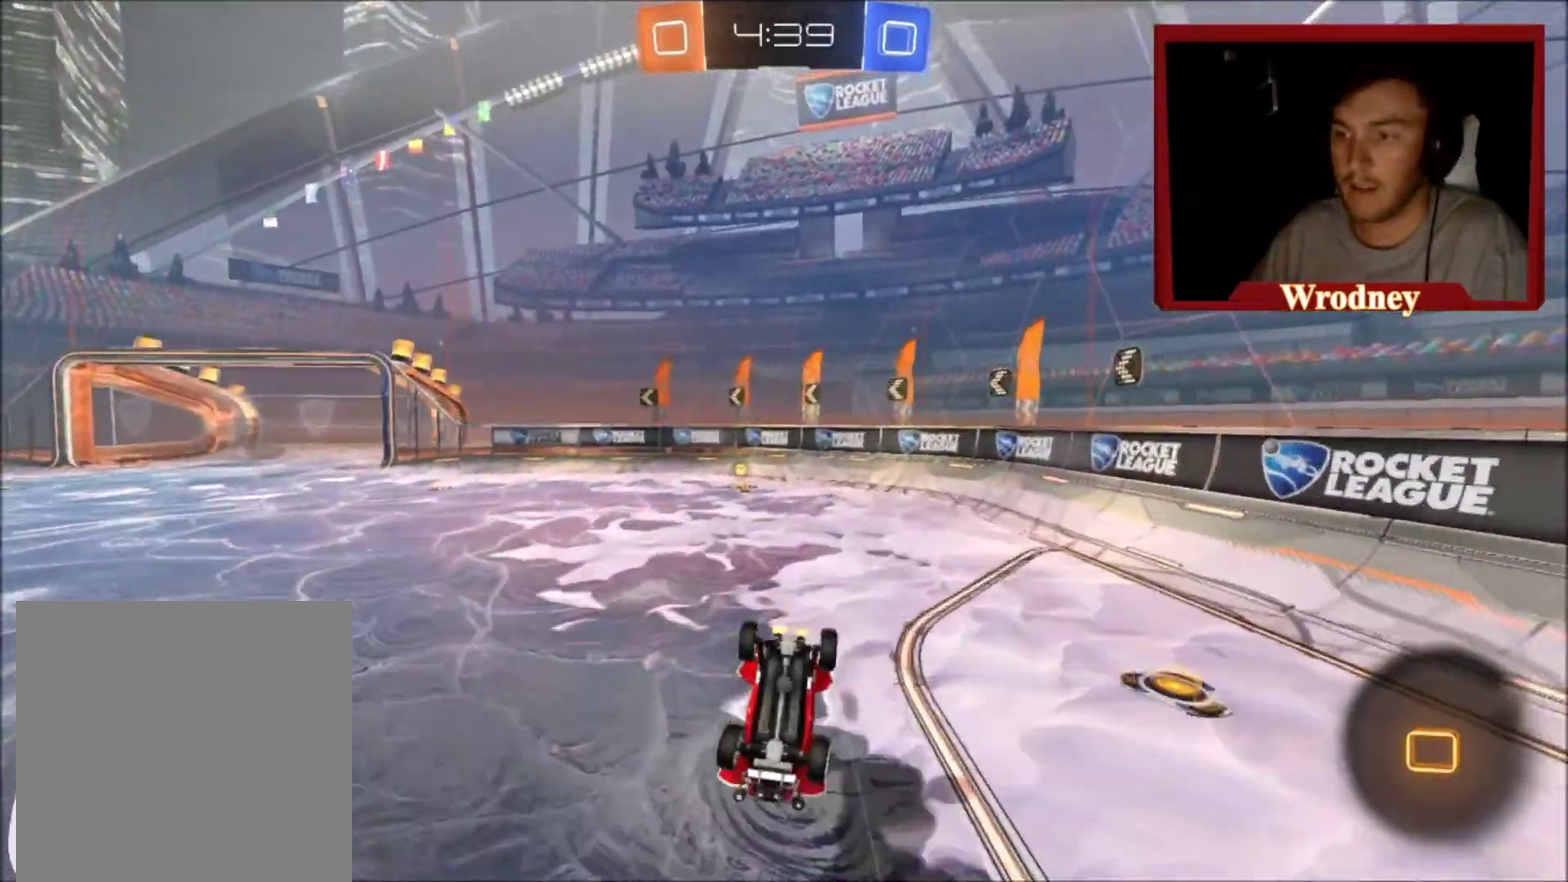
{"buttons": [], "left_stick": "left", "right_stick": "center", "events": [[201, "left_stick", "left"], [367, "Y", "down"], [501, "Y", "up"]]}
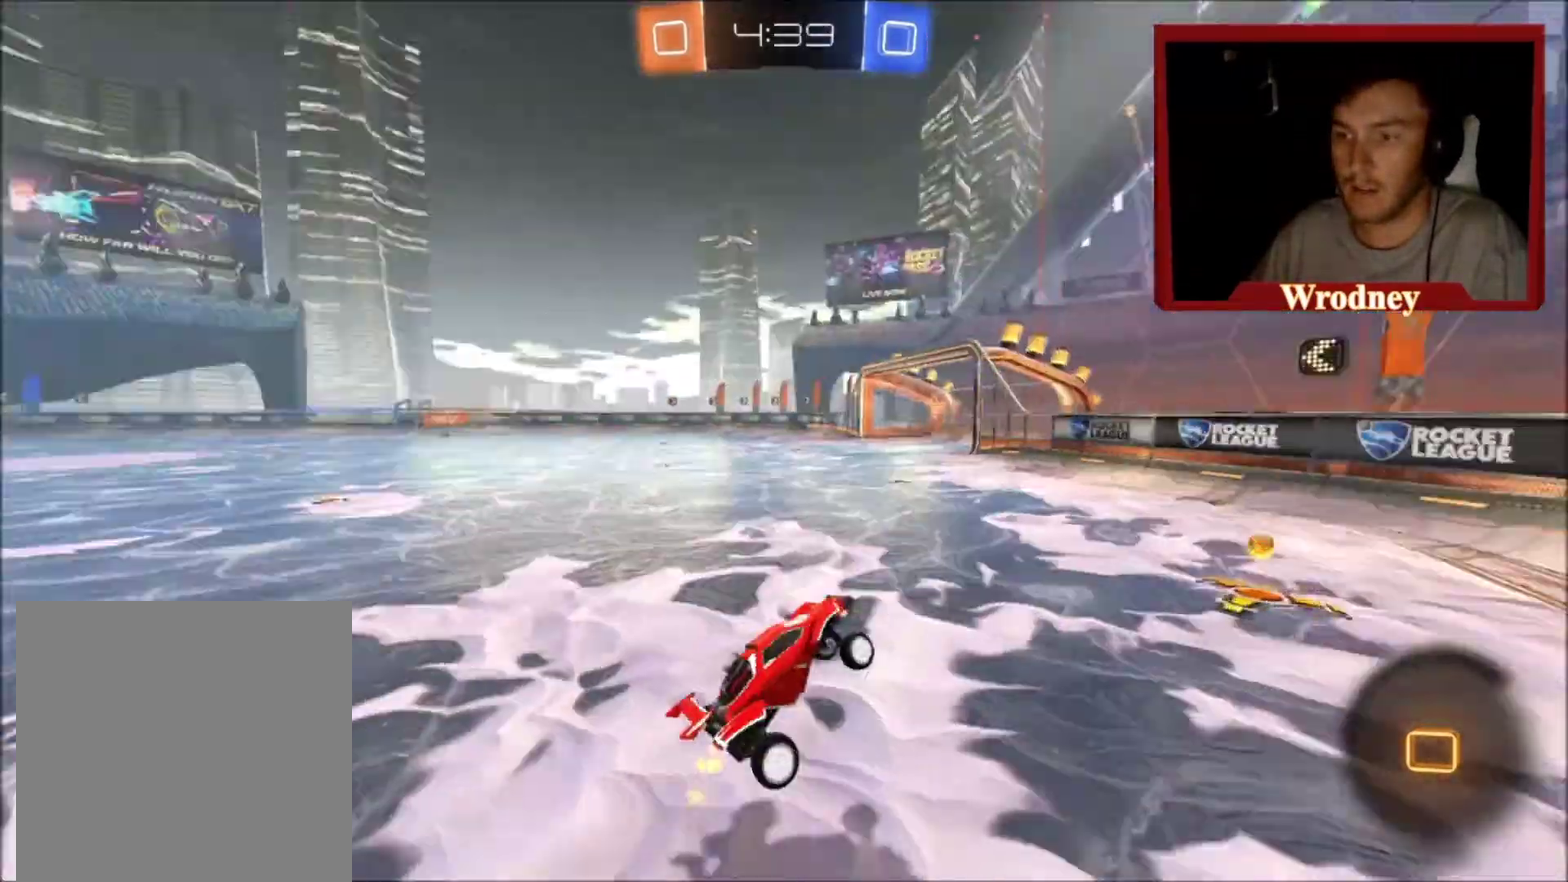
{"buttons": [], "left_stick": "left", "right_stick": "center", "events": [[67, "left_stick", "center"], [133, "left_stick", "left"]]}
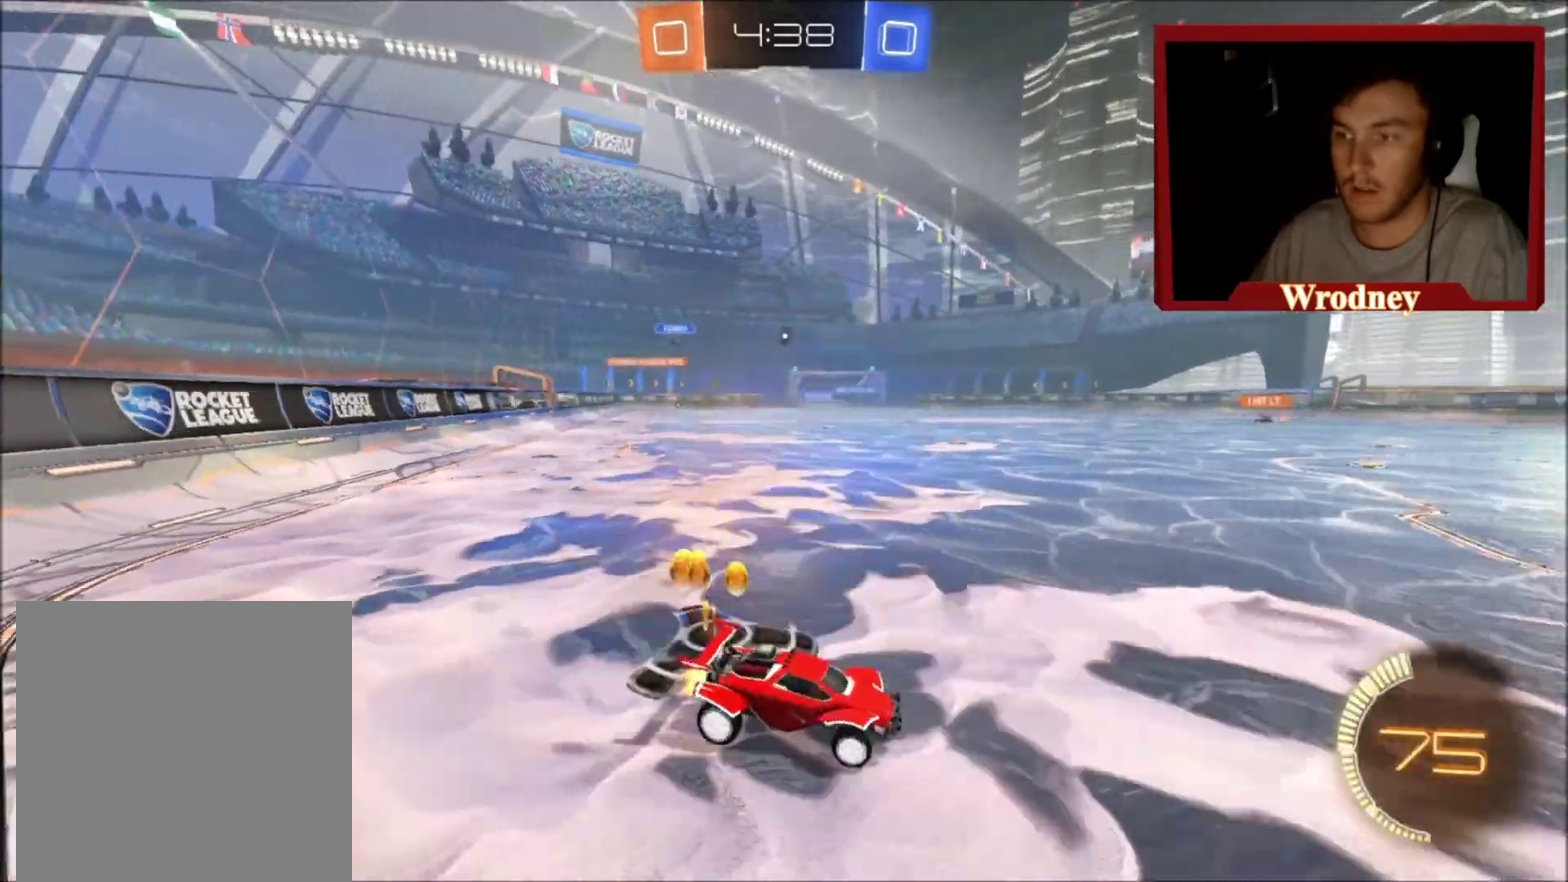
{"buttons": [], "left_stick": "center", "right_stick": "center", "events": [[267, "left_stick", "center"]]}
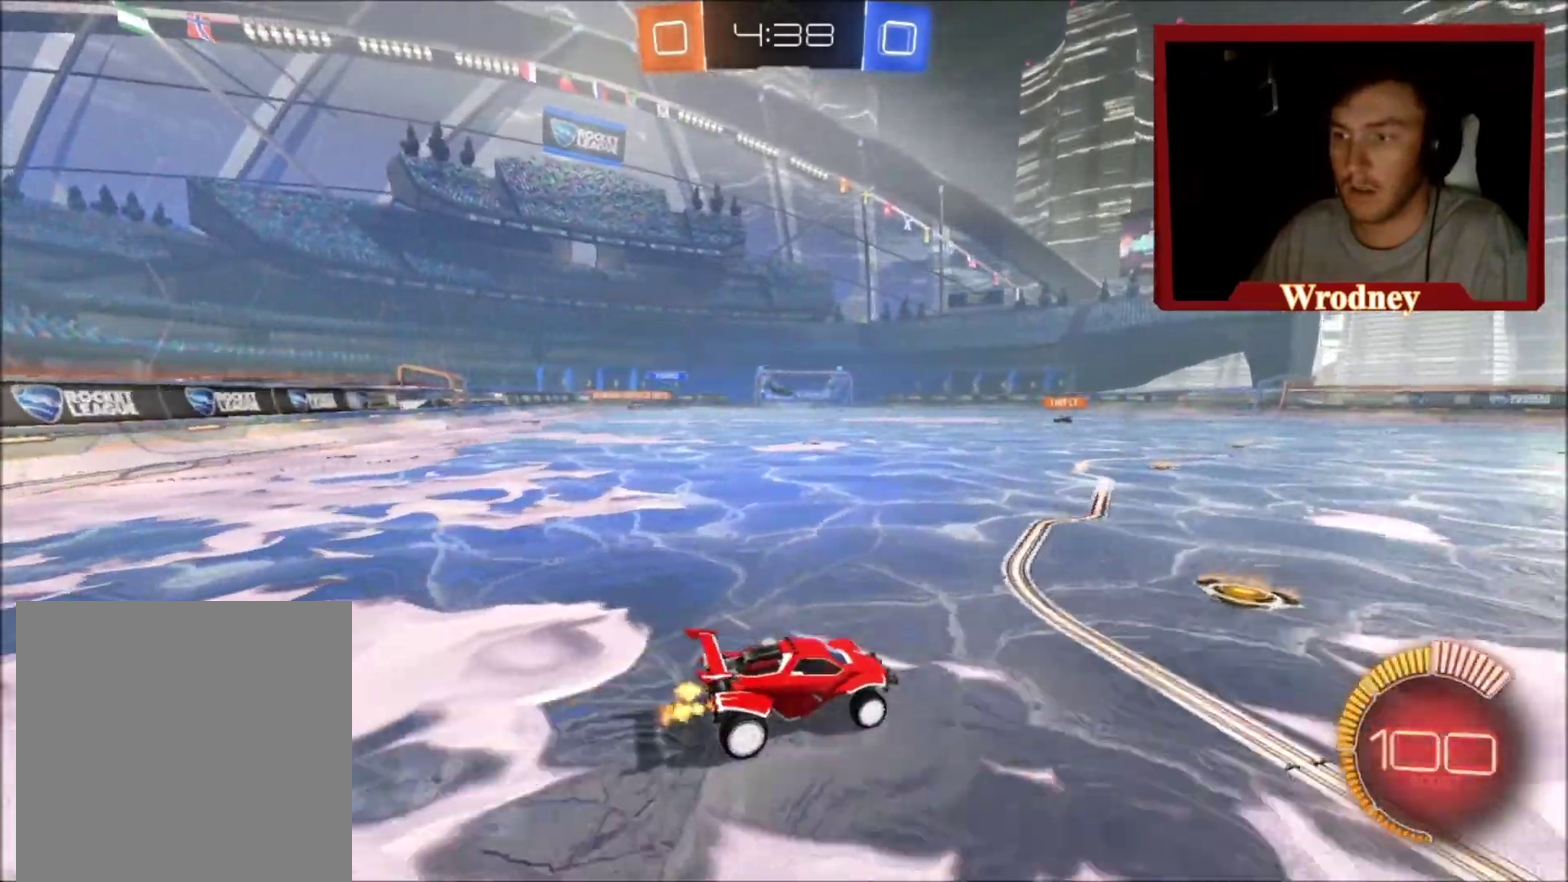
{"buttons": ["X"], "left_stick": "center", "right_stick": "center", "events": [[167, "left_stick", "up-left"], [267, "X", "down"], [334, "left_stick", "center"]]}
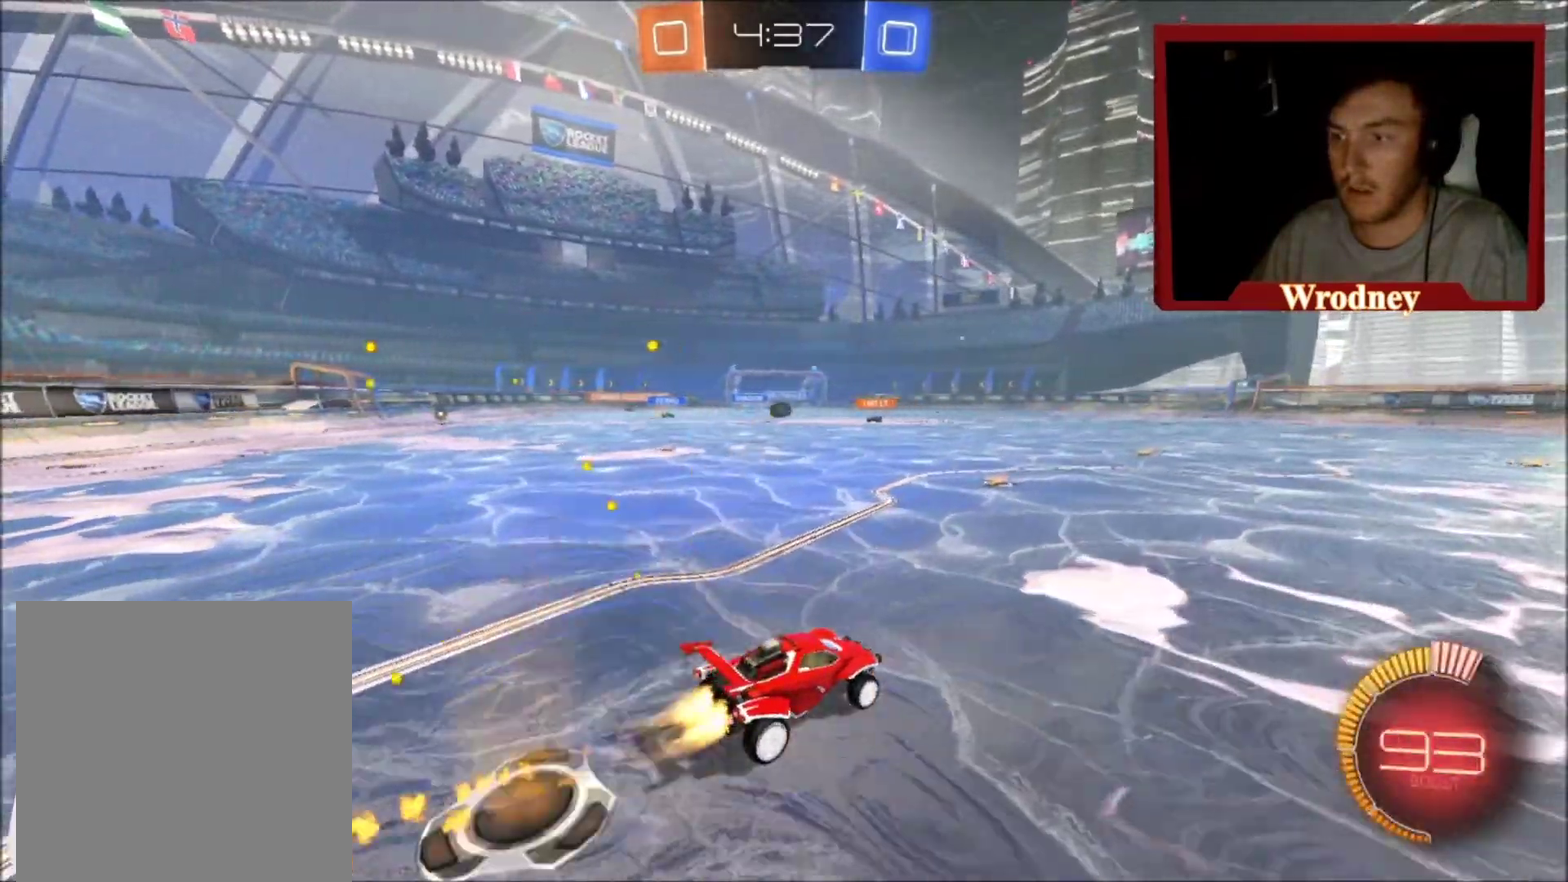
{"buttons": ["X"], "left_stick": "up-left", "right_stick": "center", "events": [[234, "left_stick", "up-left"]]}
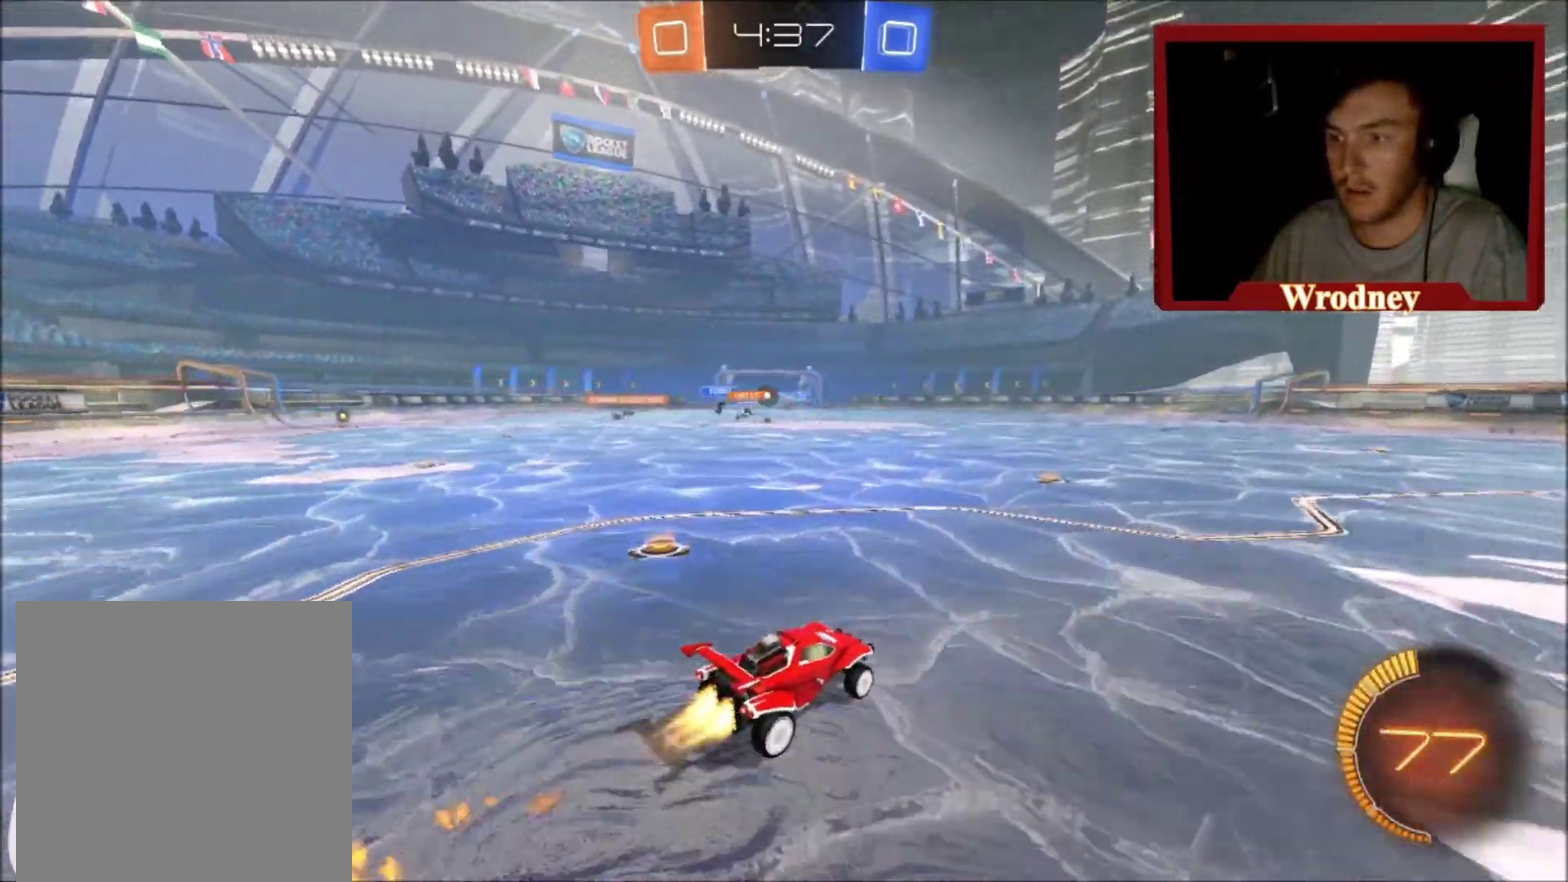
{"buttons": [], "left_stick": "up-left", "right_stick": "center", "events": [[200, "X", "up"]]}
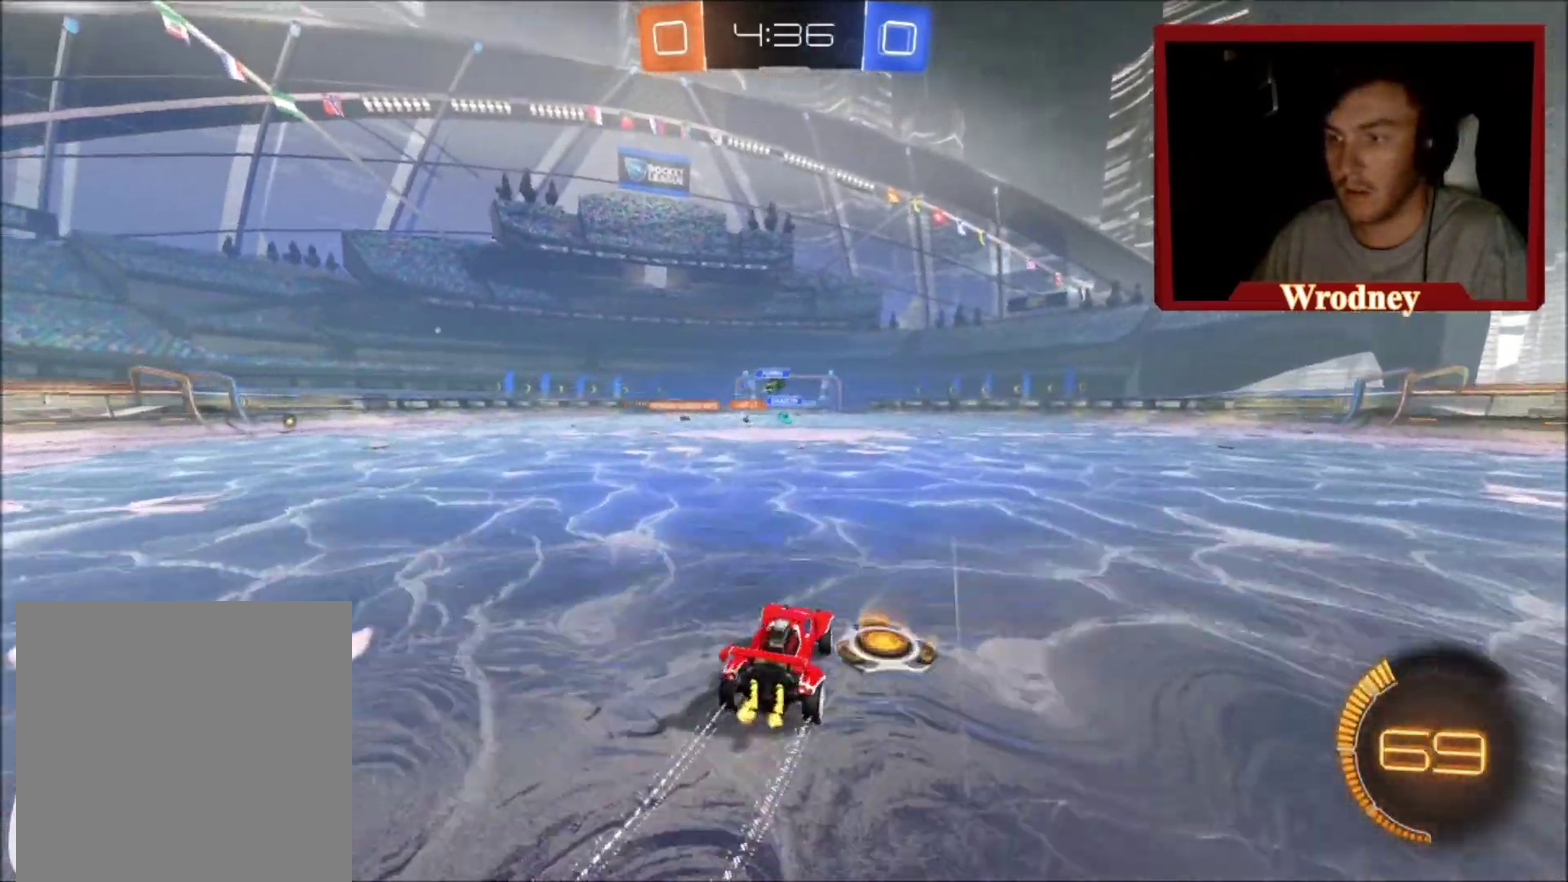
{"buttons": [], "left_stick": "center", "right_stick": "center", "events": [[67, "left_stick", "center"]]}
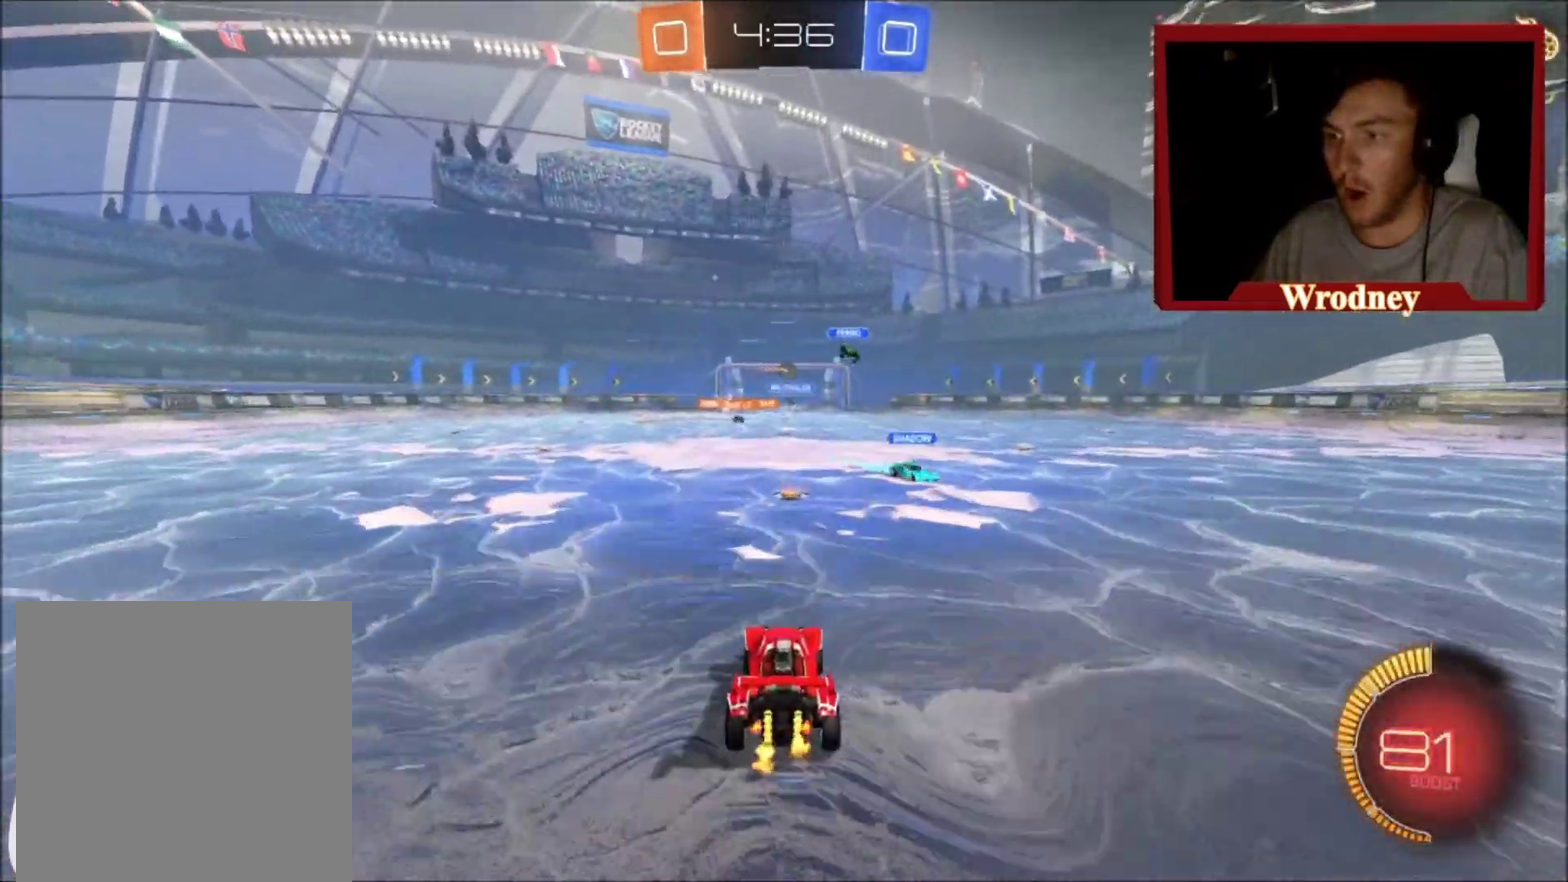
{"buttons": [], "left_stick": "center", "right_stick": "center", "events": []}
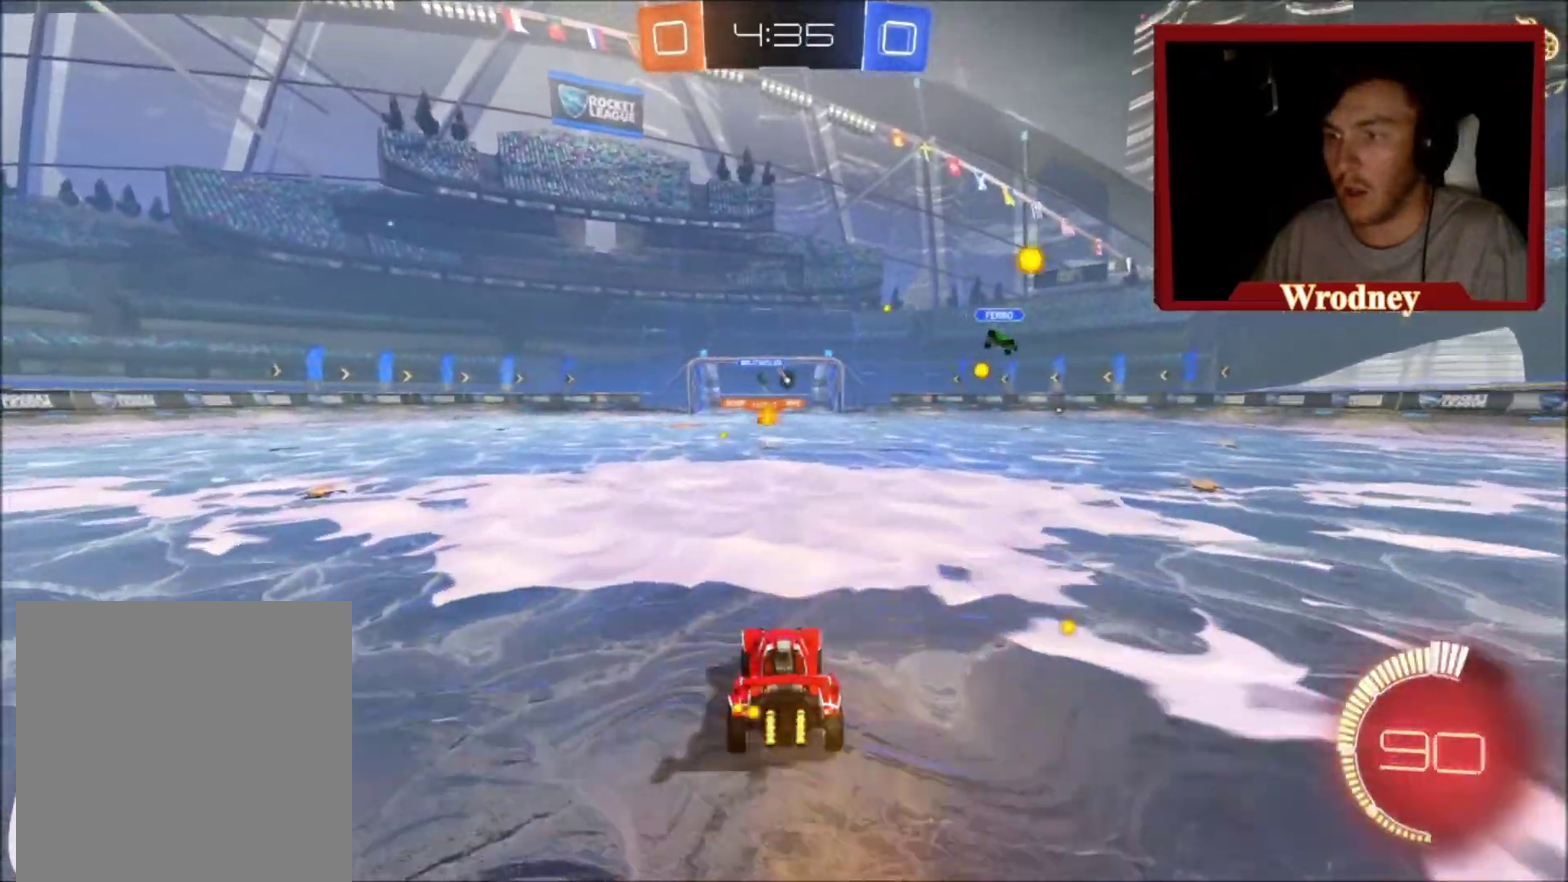
{"buttons": [], "left_stick": "right", "right_stick": "center", "events": [[367, "Y", "down"], [367, "left_stick", "right"], [501, "Y", "up"]]}
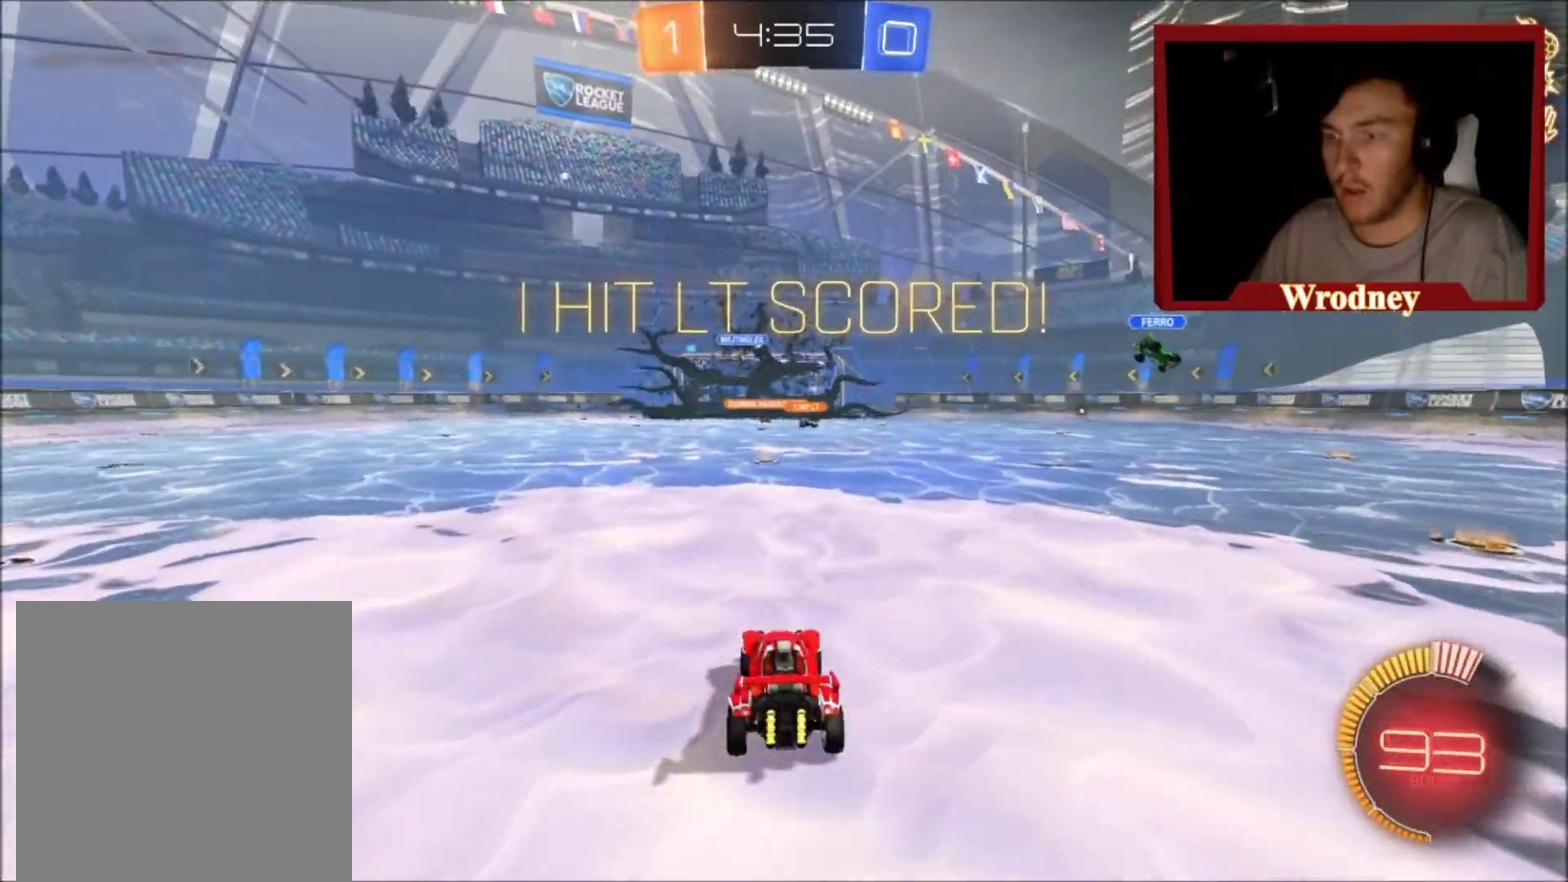
{"buttons": ["A", "L3"], "left_stick": "down", "right_stick": "center", "events": [[33, "left_stick", "center"], [133, "A", "down"], [133, "L3", "down"], [234, "A", "up"], [267, "L3", "up"], [267, "left_stick", "down"], [334, "left_stick", "center"], [367, "A", "down"], [434, "L3", "down"], [500, "left_stick", "down"]]}
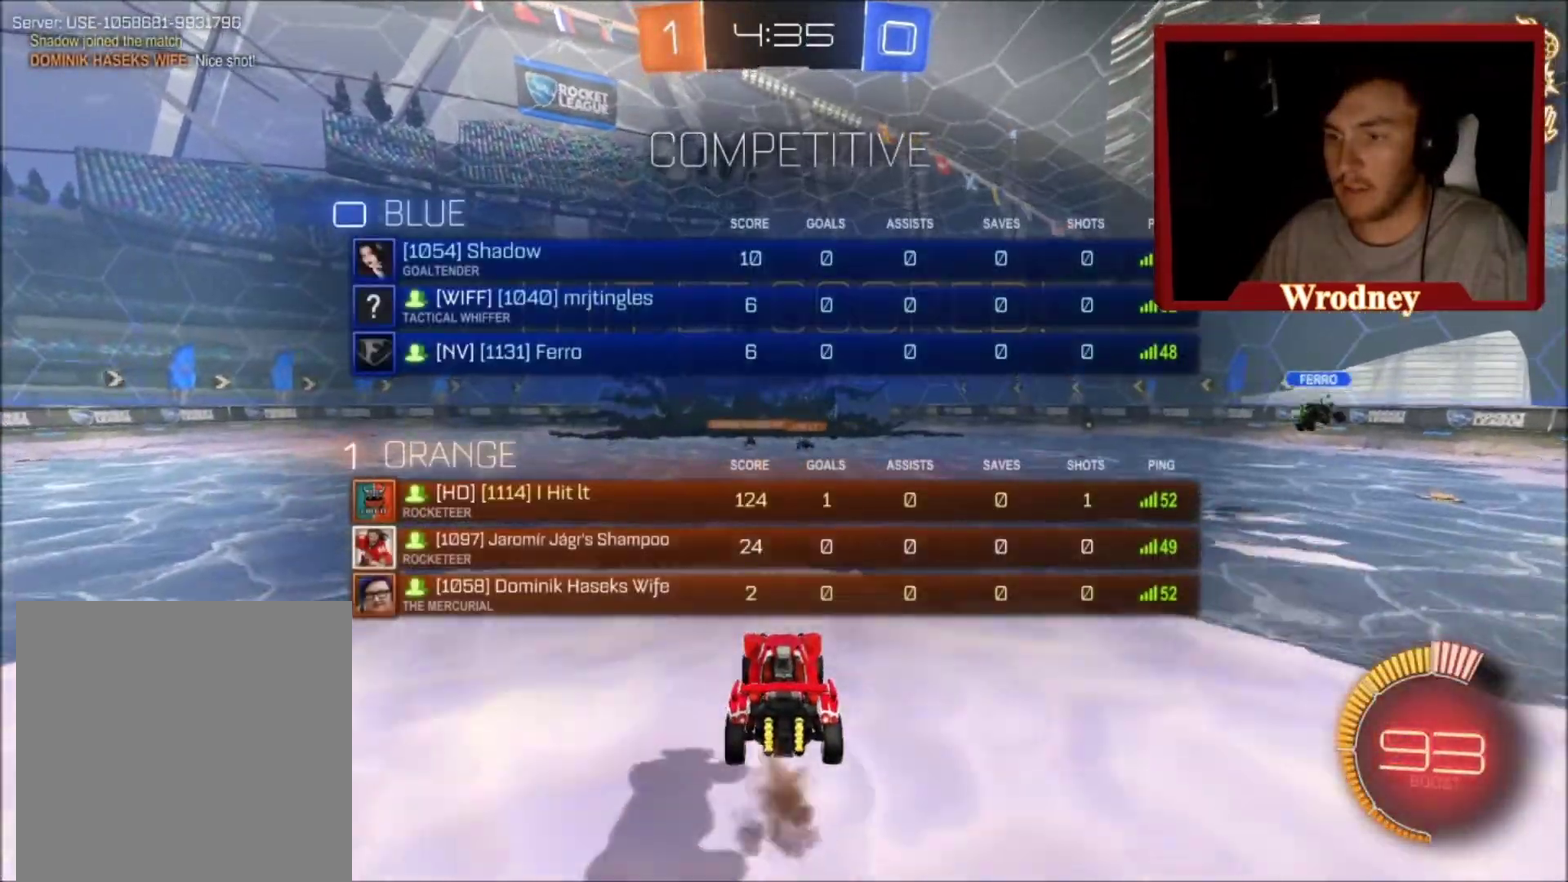
{"buttons": ["X", "L1", "L3"], "left_stick": "down-left", "right_stick": "center", "events": [[134, "X", "down"], [301, "A", "up"], [301, "L1", "down"], [401, "left_stick", "down-left"]]}